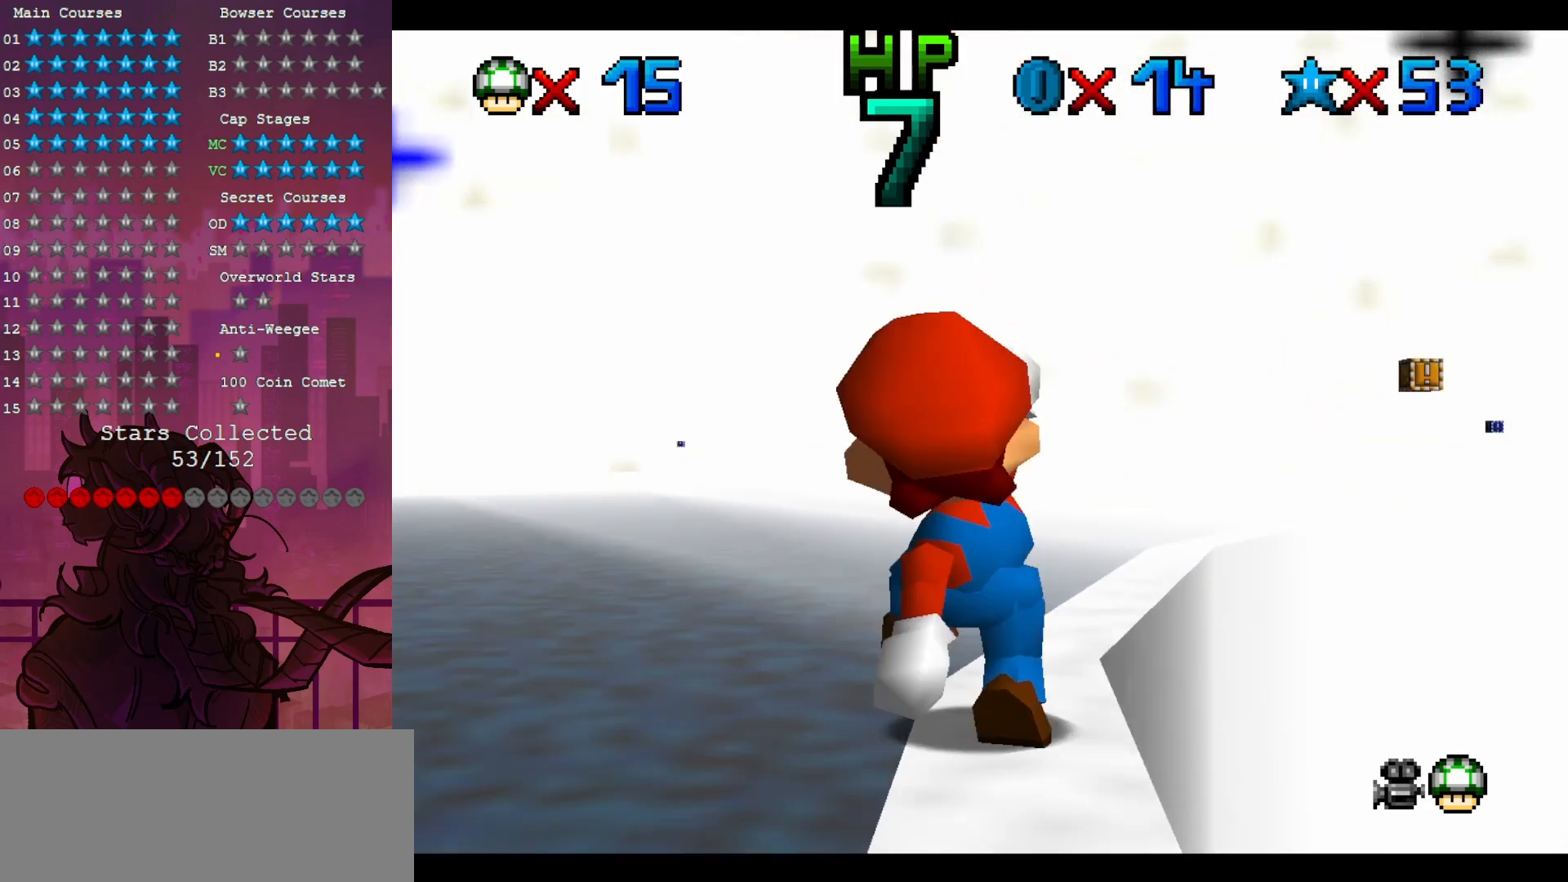
Gameplay with a controller (Nintendo layout); each line is a JSON object with the inputs held at the frame after it. "events" lists button and stick changes between this image and that frame as [ms after this image, input, new state], when the widget could be followed in between. Not read: A DPAD_DOWN L3 R3.
{"buttons": [], "left_stick": "up", "events": [[267, "left_stick", "up"]]}
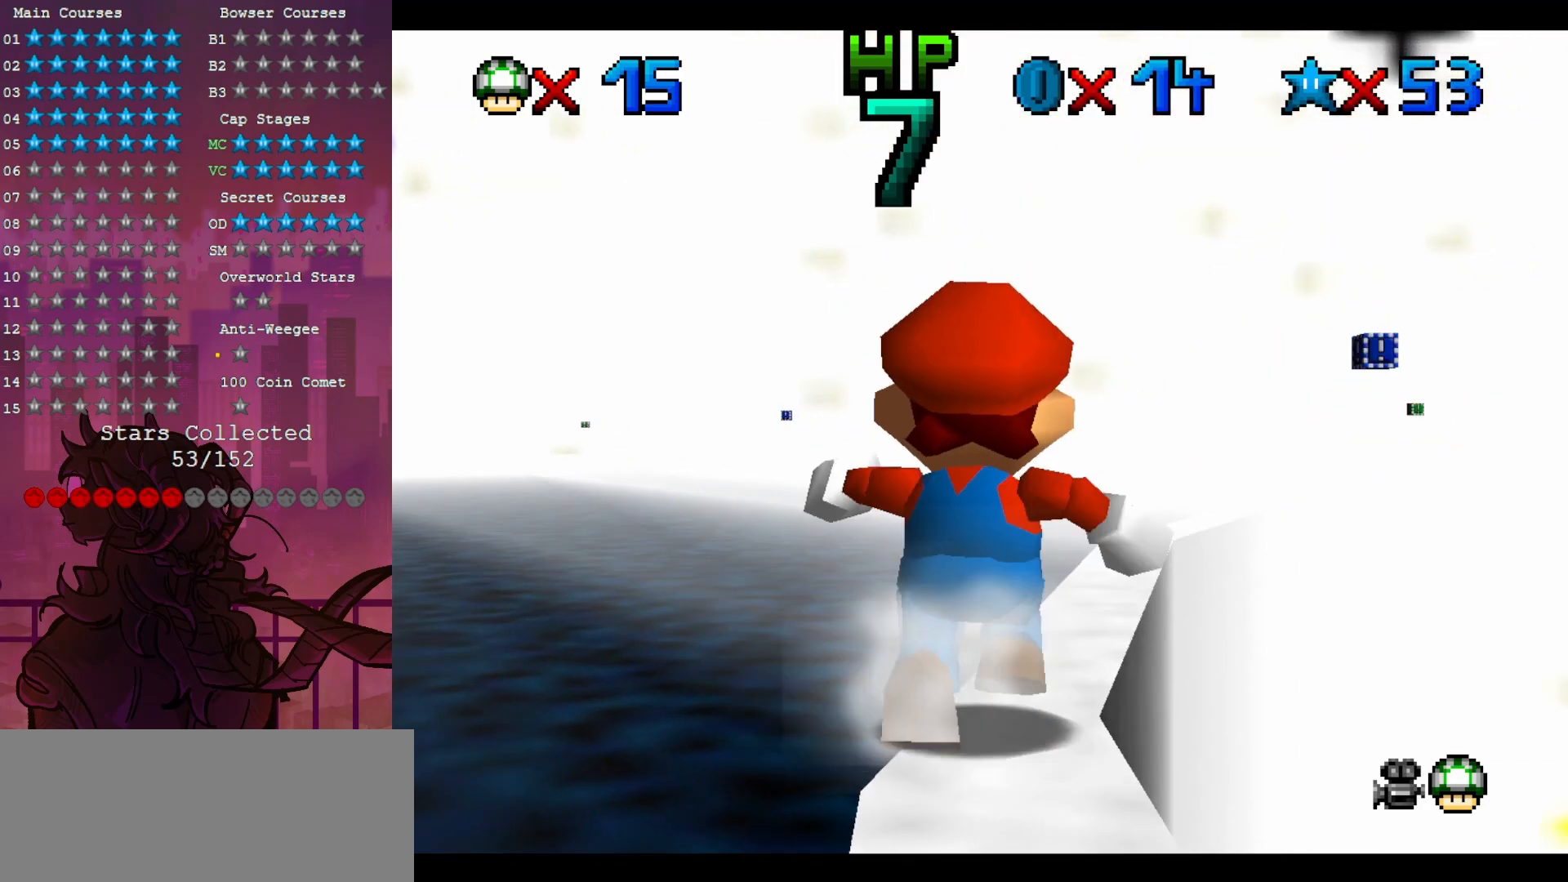
{"buttons": [], "left_stick": "up", "events": []}
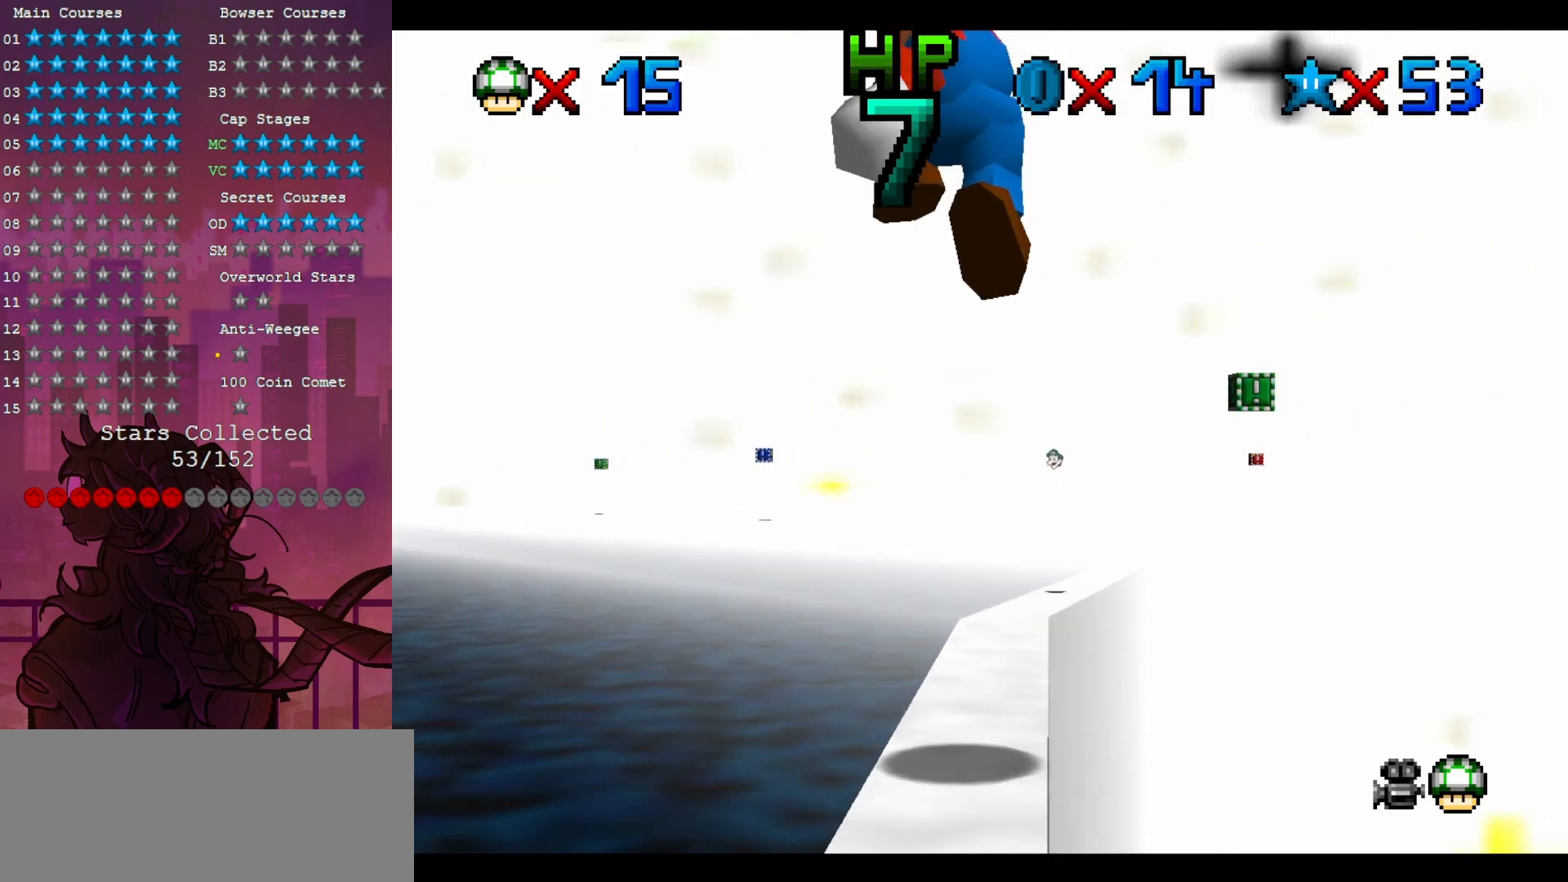
{"buttons": [], "left_stick": "down", "events": [[200, "left_stick", "center"], [433, "left_stick", "down"]]}
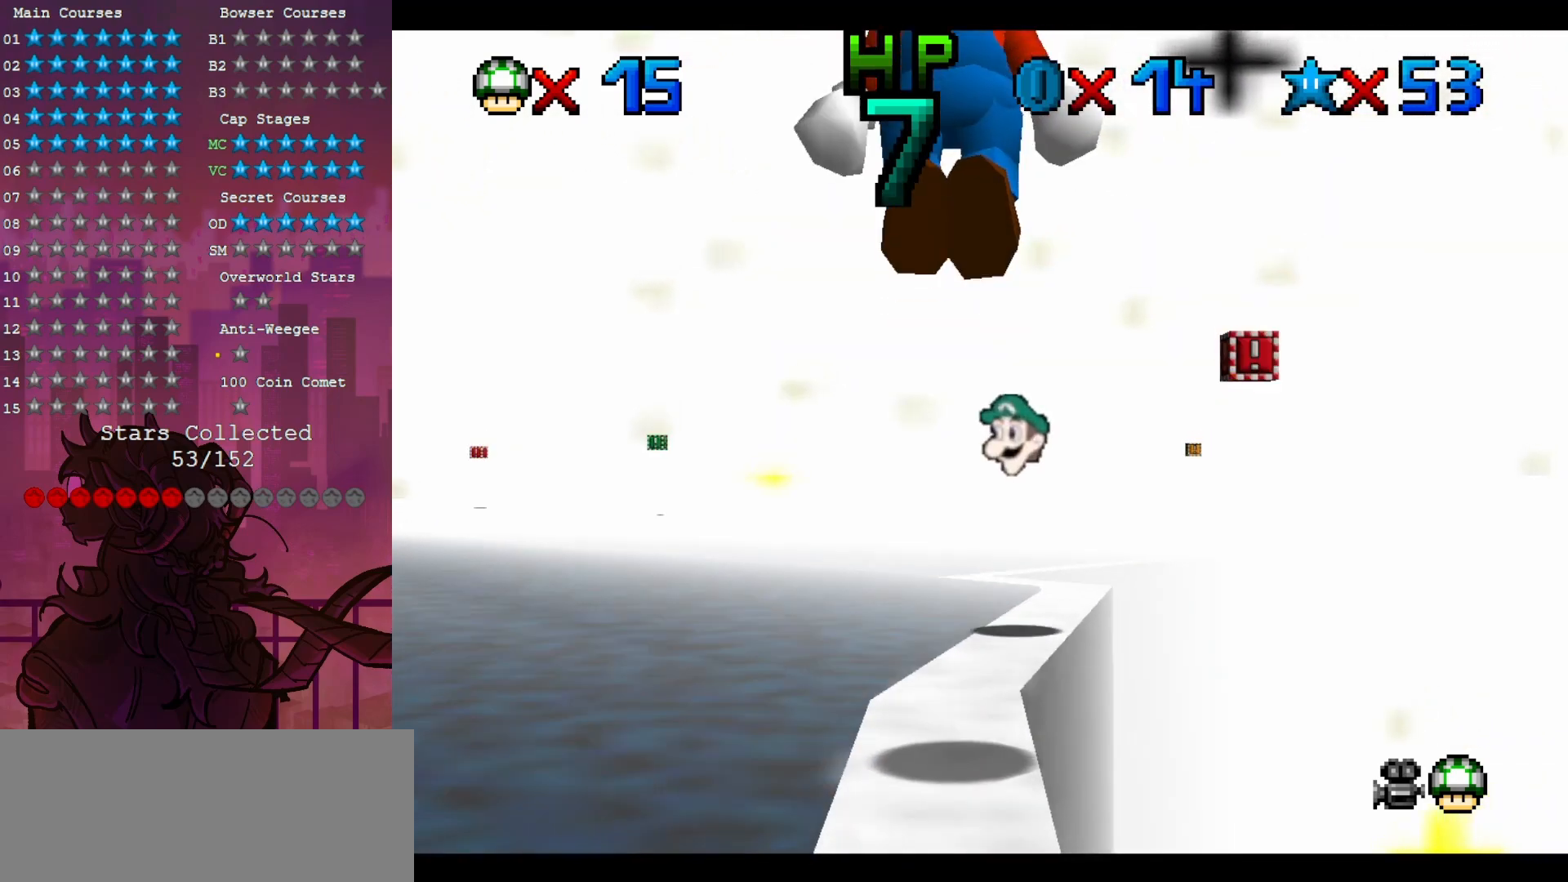
{"buttons": [], "left_stick": "up", "events": [[33, "left_stick", "down-left"], [133, "left_stick", "center"], [400, "left_stick", "up"]]}
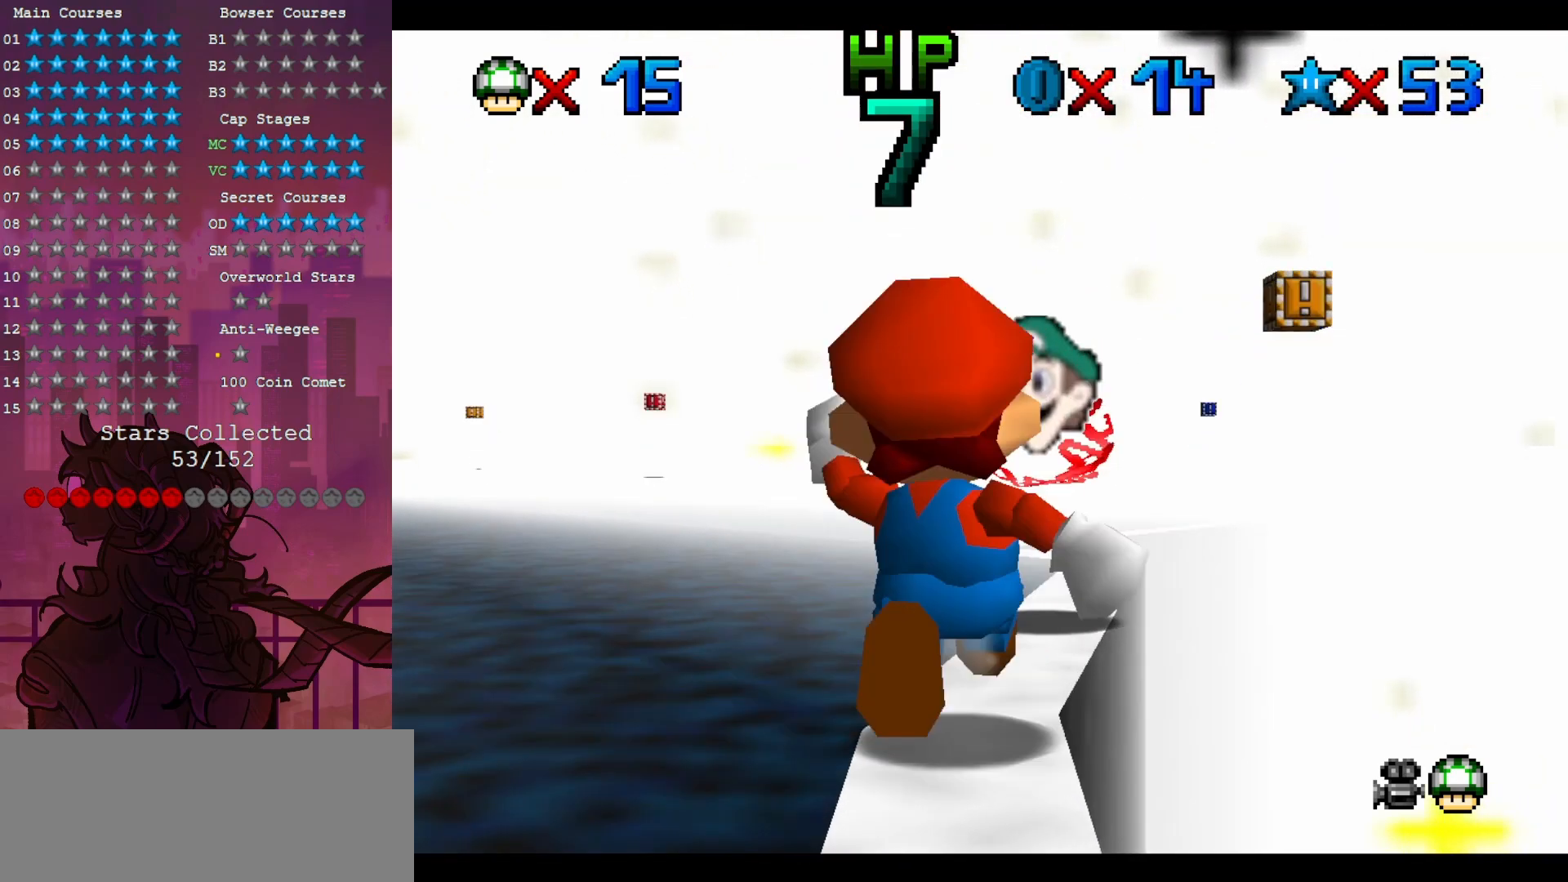
{"buttons": [], "left_stick": "up", "events": []}
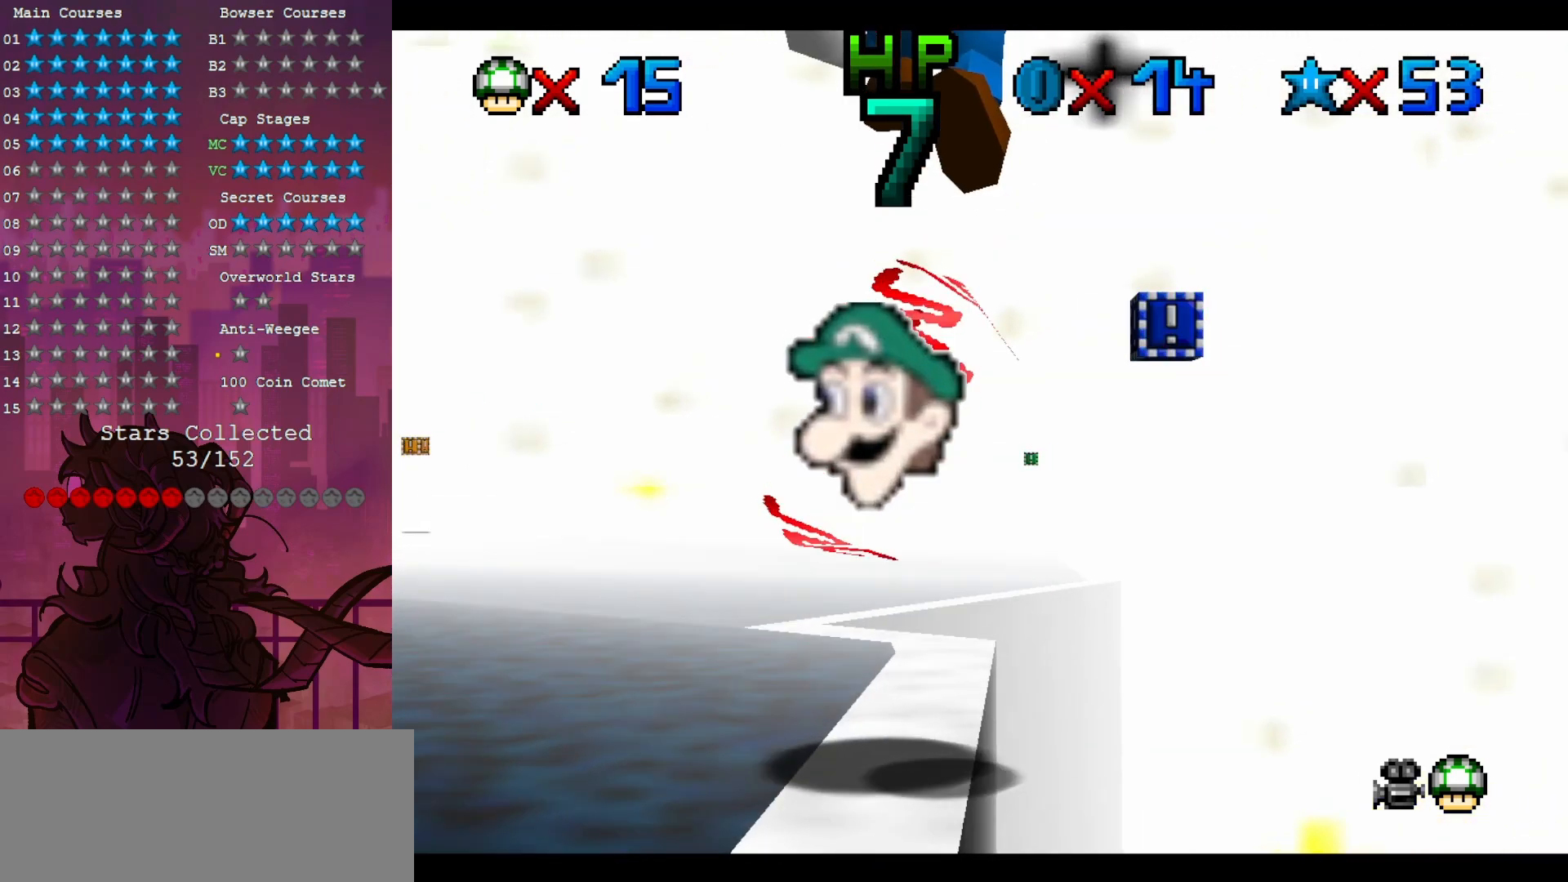
{"buttons": [], "left_stick": "down-left", "events": [[67, "left_stick", "left"], [200, "left_stick", "center"], [267, "B", "down"], [367, "left_stick", "down-left"], [400, "B", "up"]]}
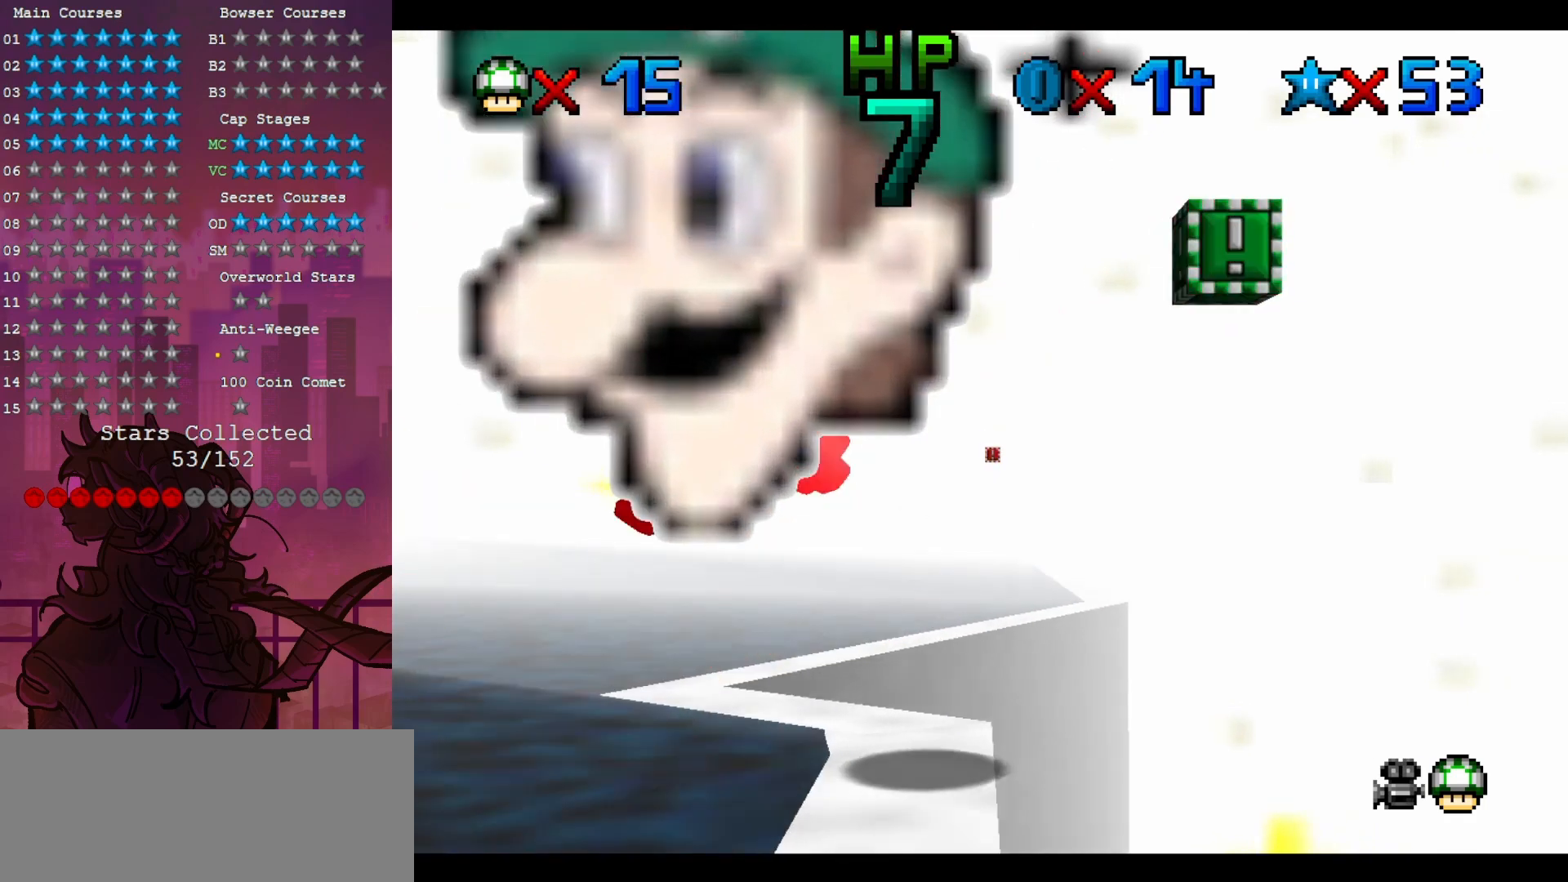
{"buttons": [], "left_stick": "center", "events": [[200, "left_stick", "center"]]}
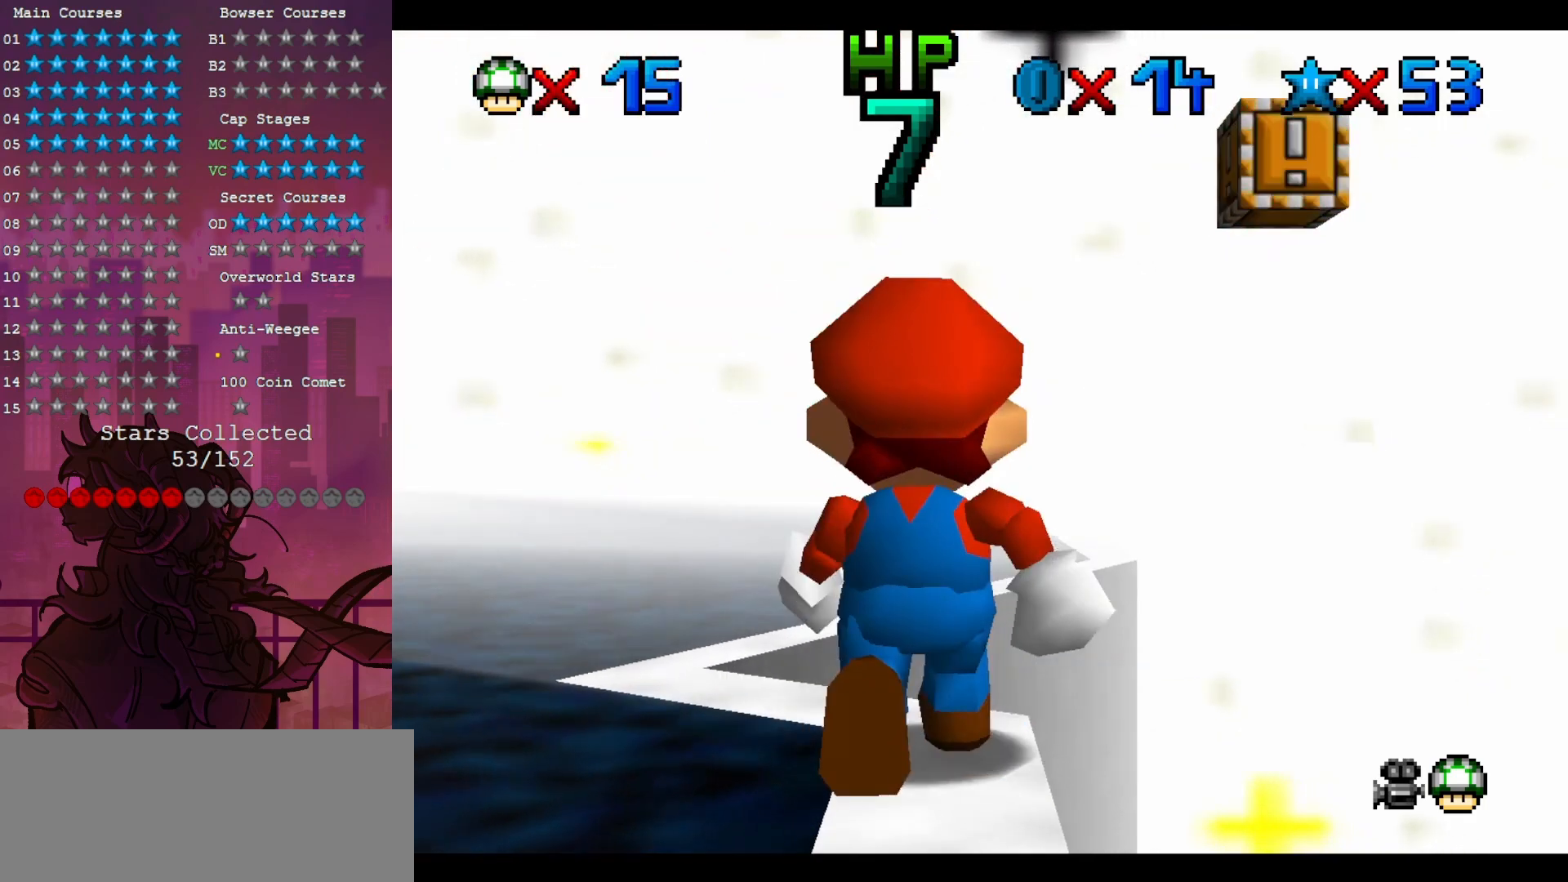
{"buttons": [], "left_stick": "center", "events": []}
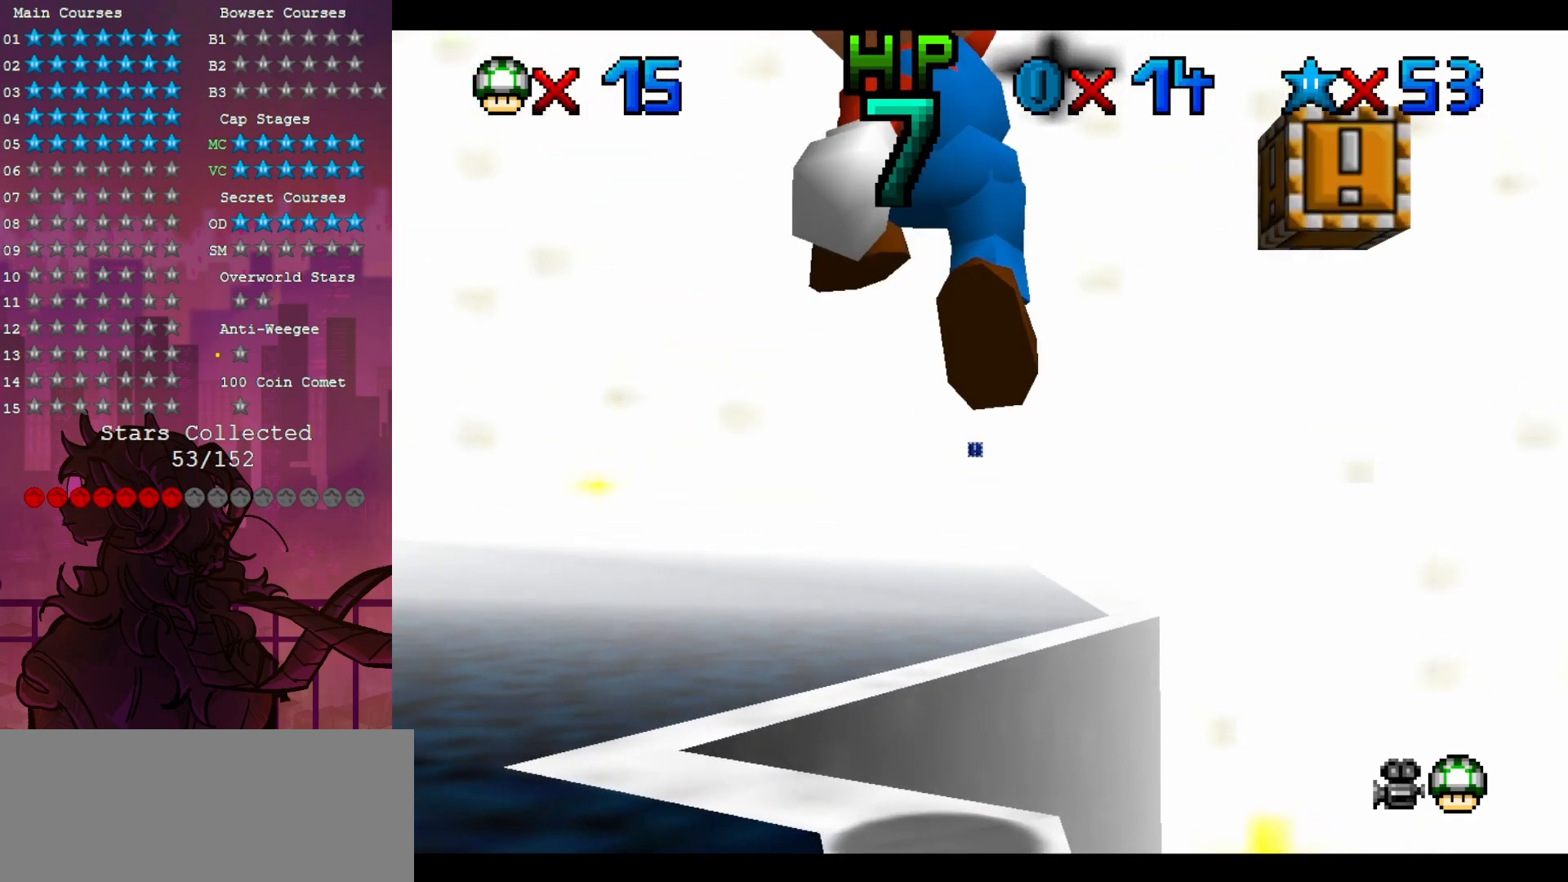
{"buttons": [], "left_stick": "center", "events": [[100, "C_DOWN", "down"], [183, "C_DOWN", "up"]]}
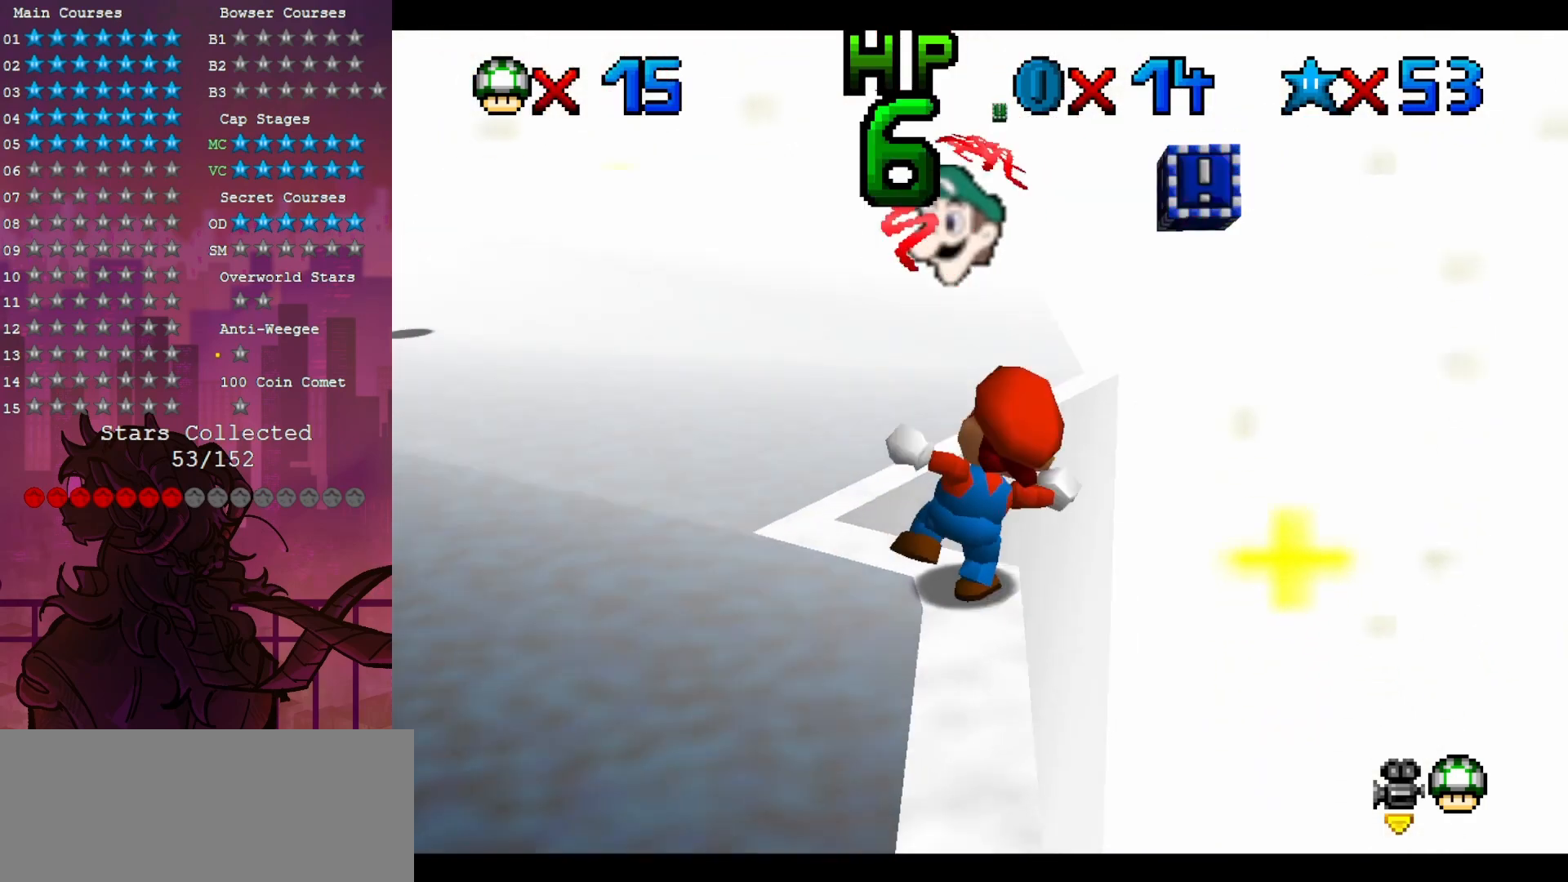
{"buttons": [], "left_stick": "center", "events": []}
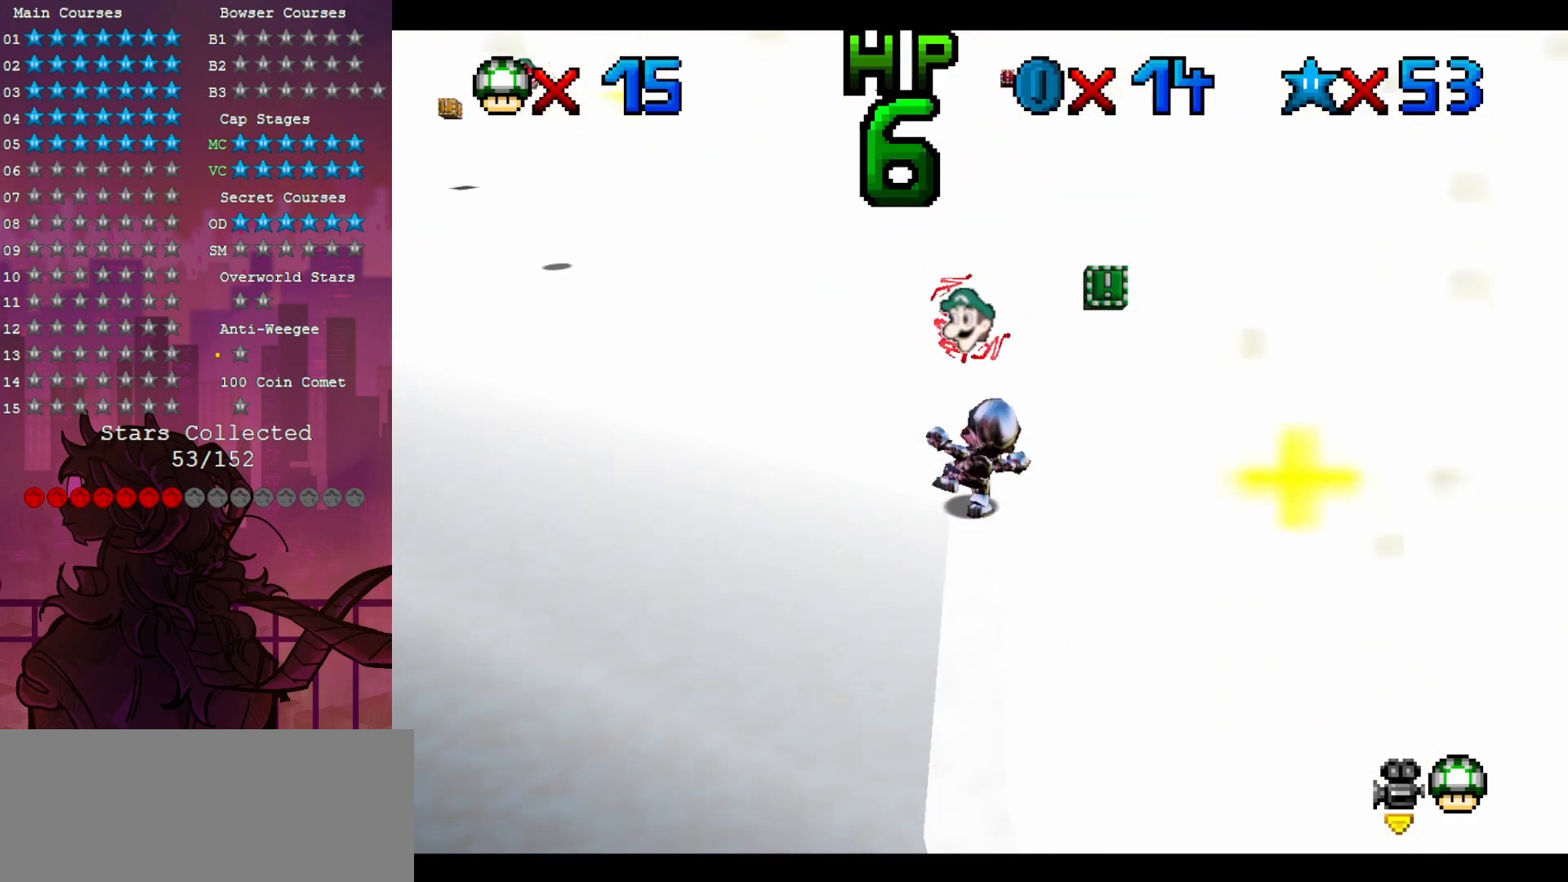
{"buttons": [], "left_stick": "center", "events": []}
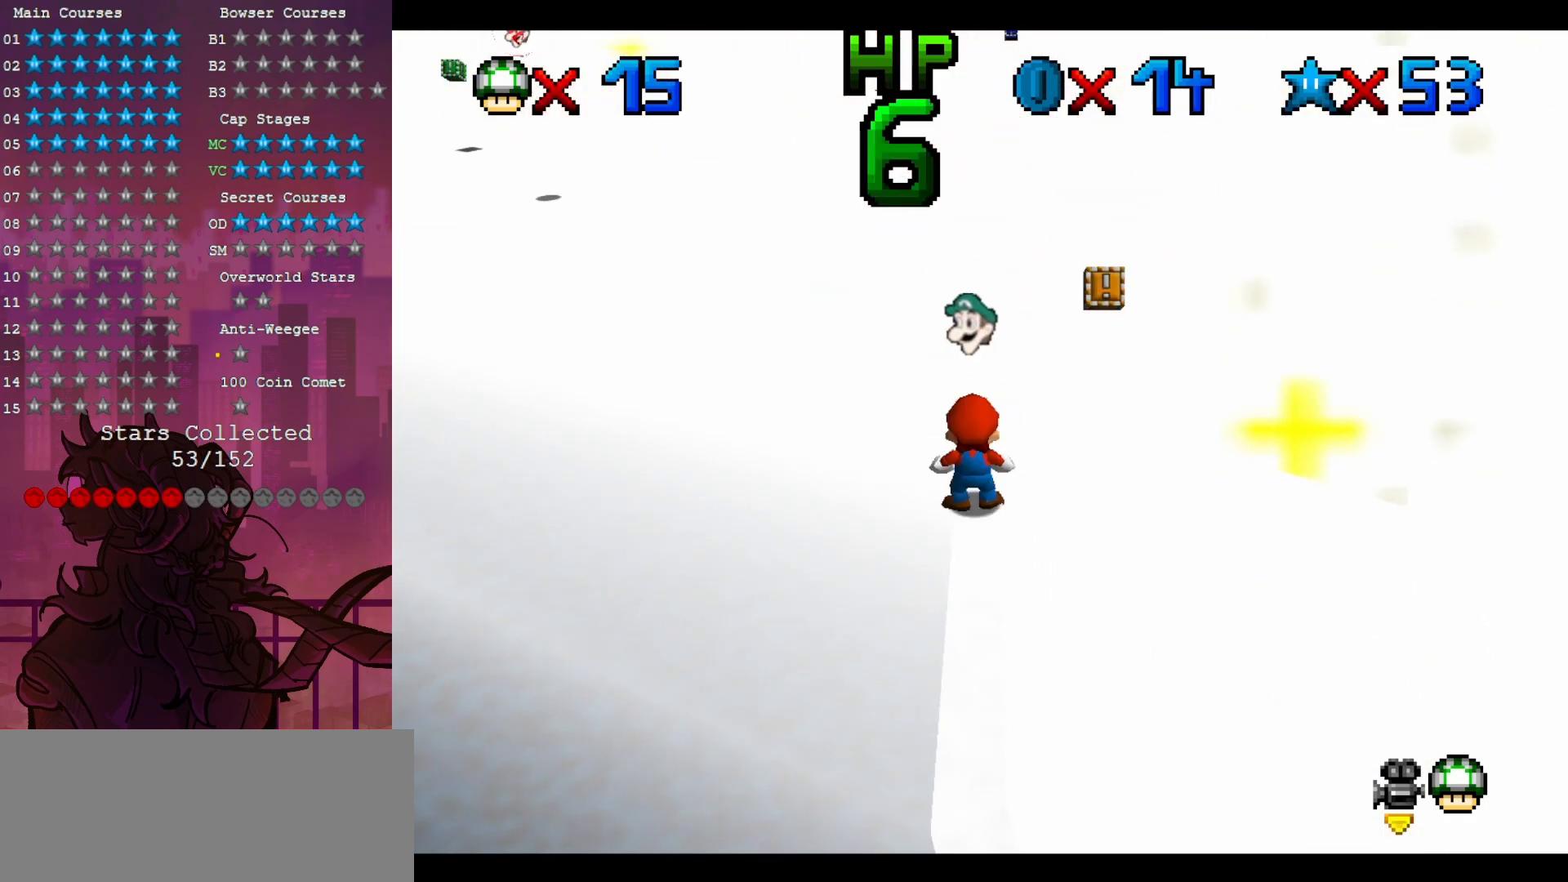
{"buttons": [], "left_stick": "down-left", "events": [[67, "left_stick", "up-right"], [433, "left_stick", "down-left"]]}
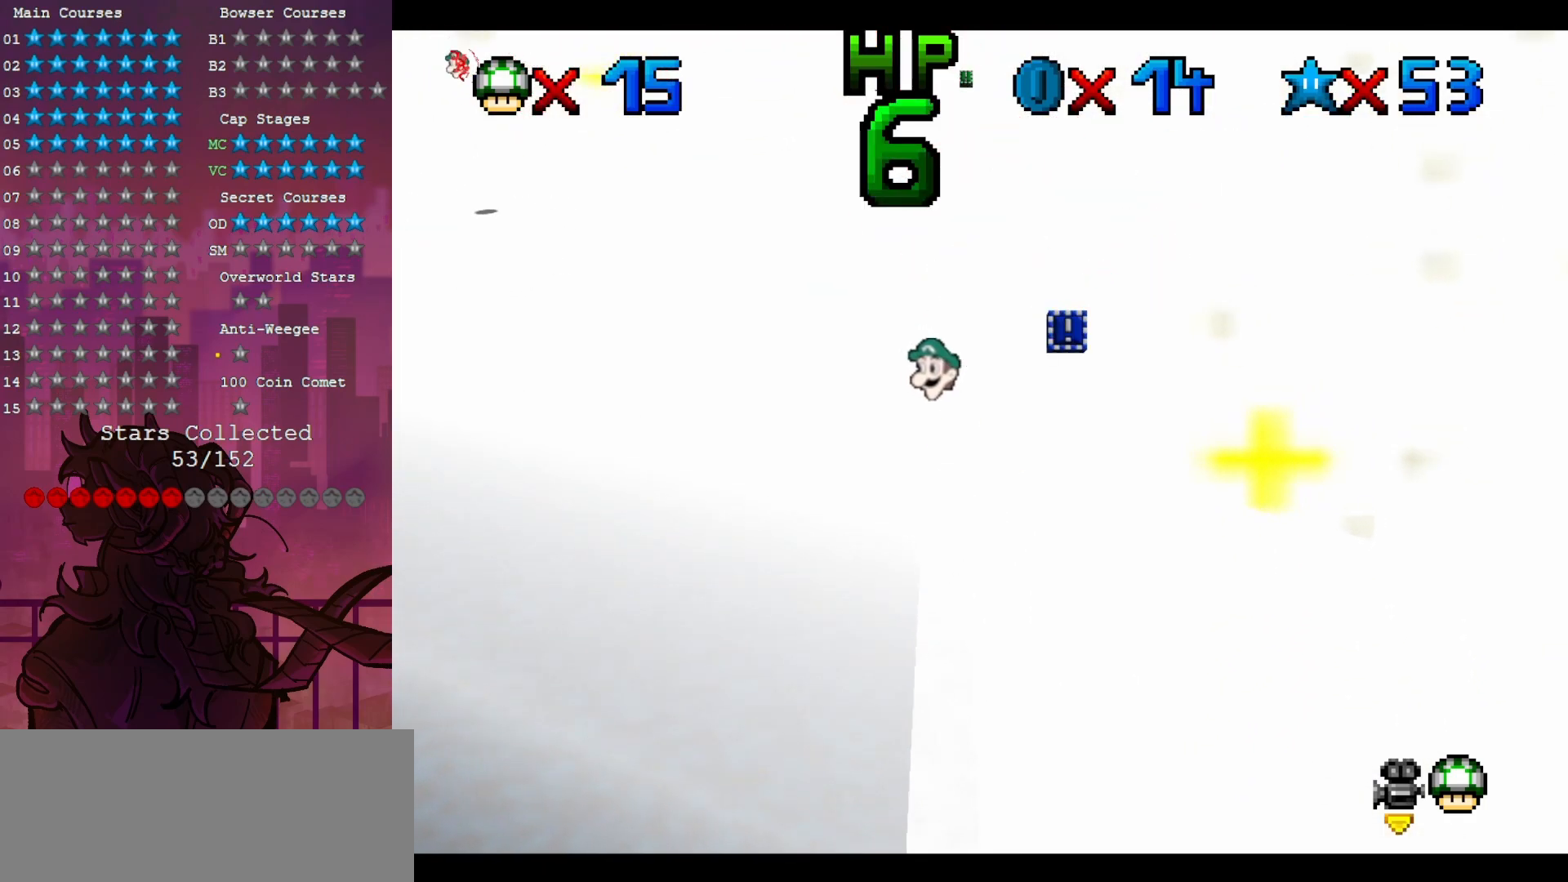
{"buttons": [], "left_stick": "center", "events": [[167, "left_stick", "down"], [233, "B", "down"], [467, "B", "up"], [467, "left_stick", "center"]]}
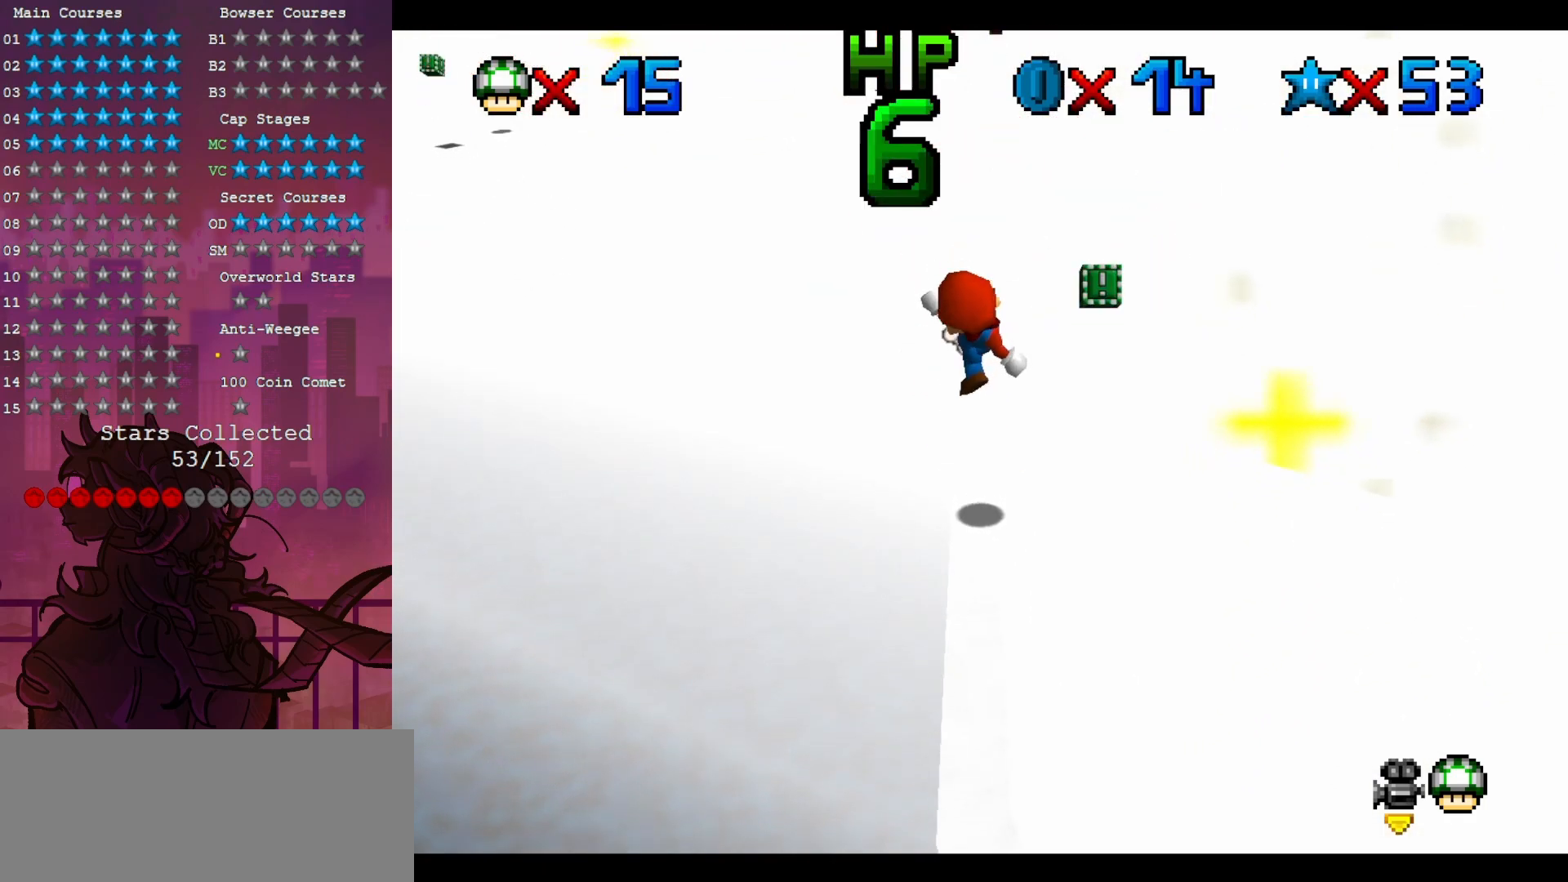
{"buttons": [], "left_stick": "center", "events": [[67, "left_stick", "up"], [200, "left_stick", "center"]]}
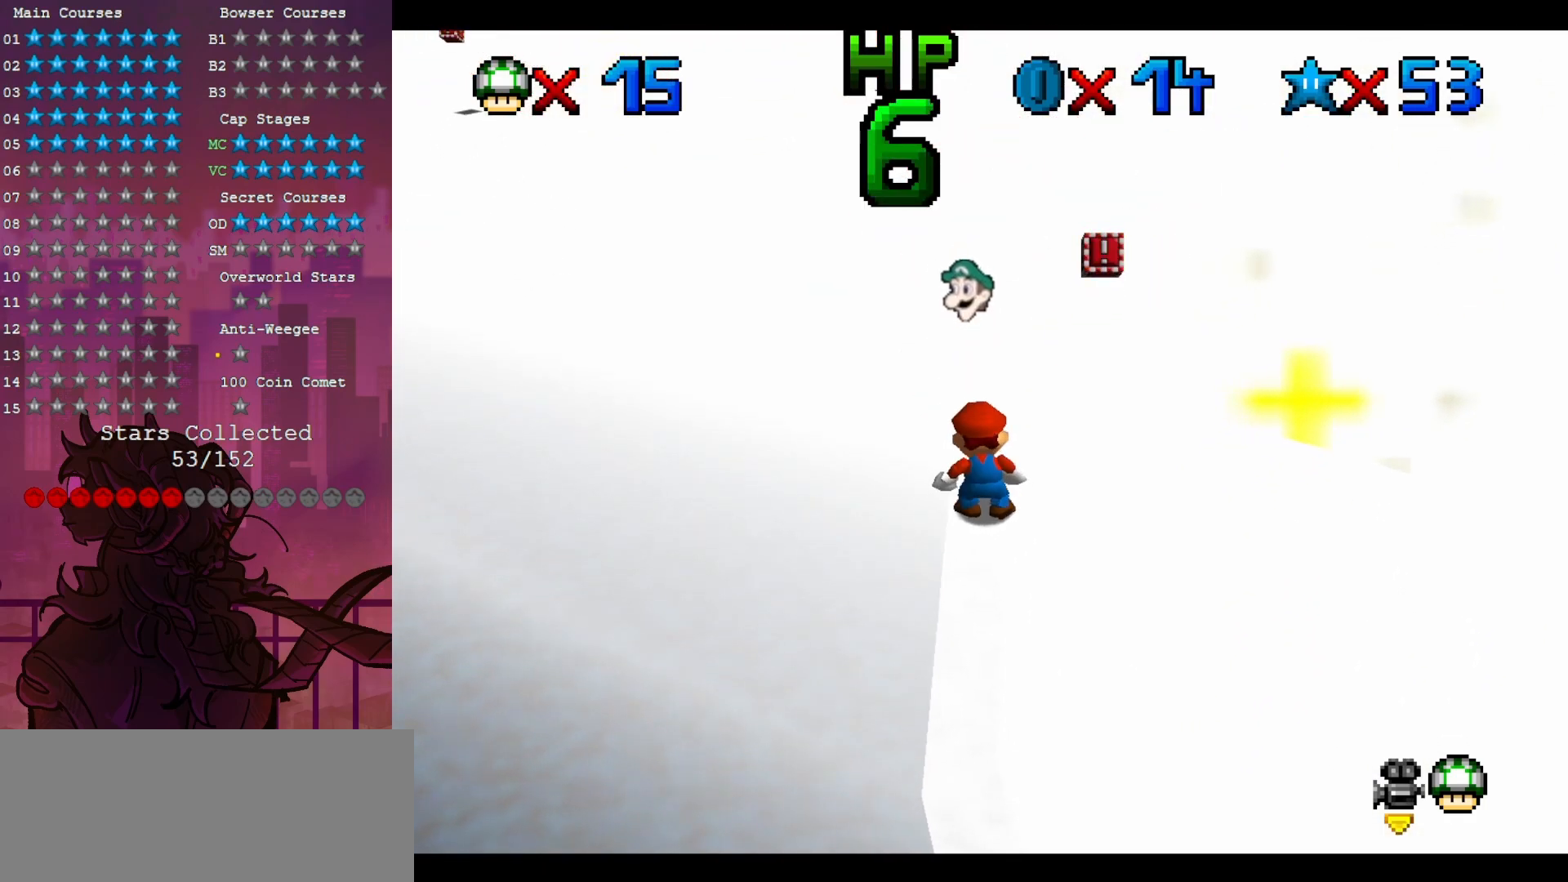
{"buttons": [], "left_stick": "up", "events": [[33, "C_UP", "down"], [133, "C_UP", "up"], [433, "left_stick", "up"]]}
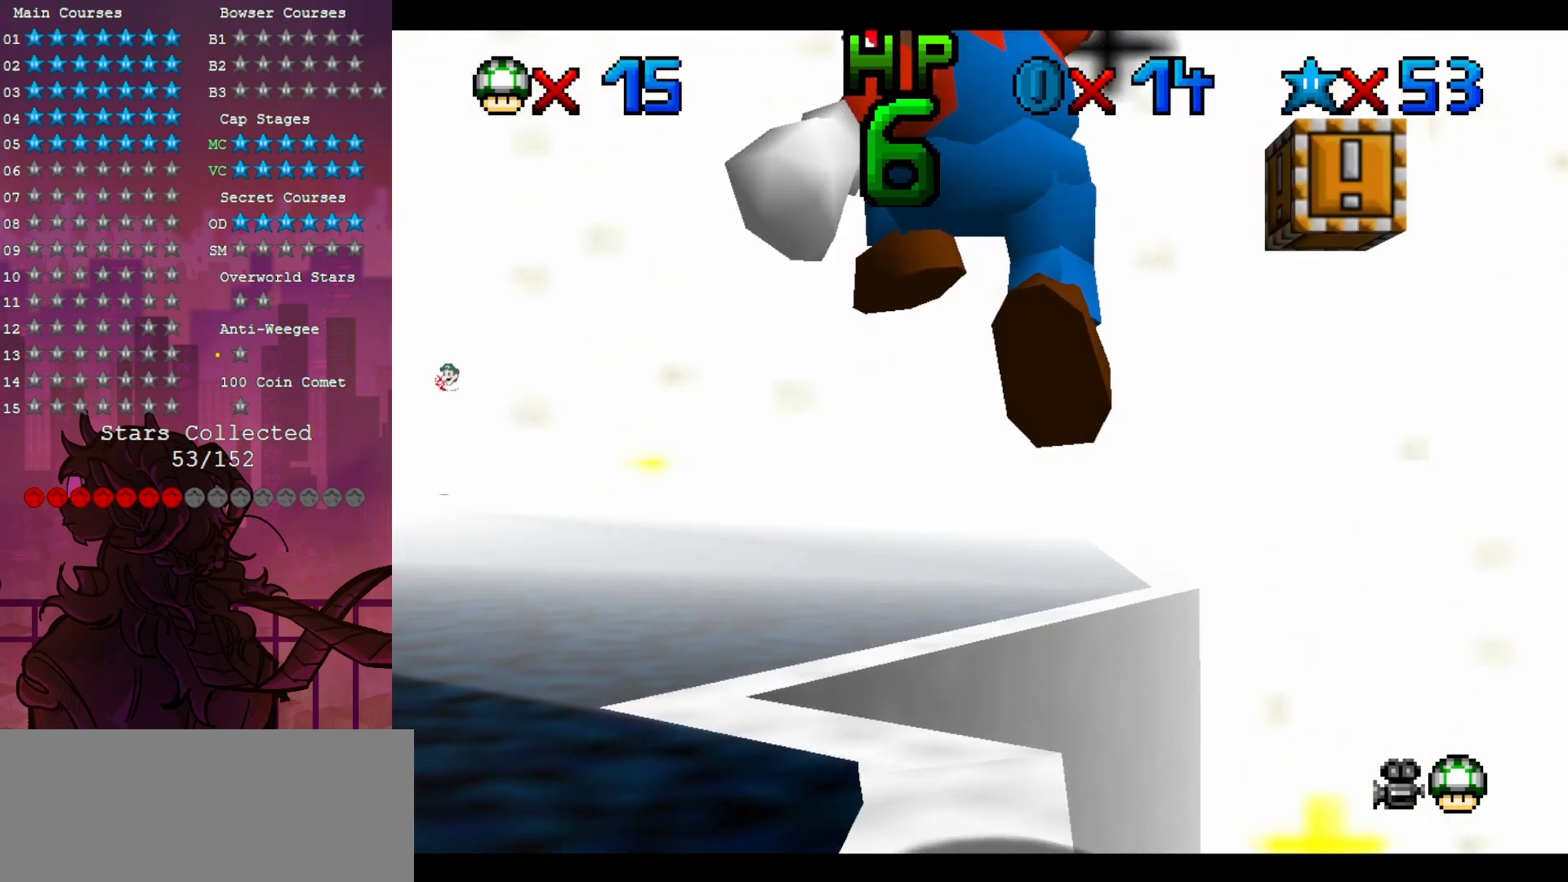
{"buttons": [], "left_stick": "center", "events": [[67, "C_DOWN", "down"], [200, "C_DOWN", "up"], [267, "left_stick", "center"]]}
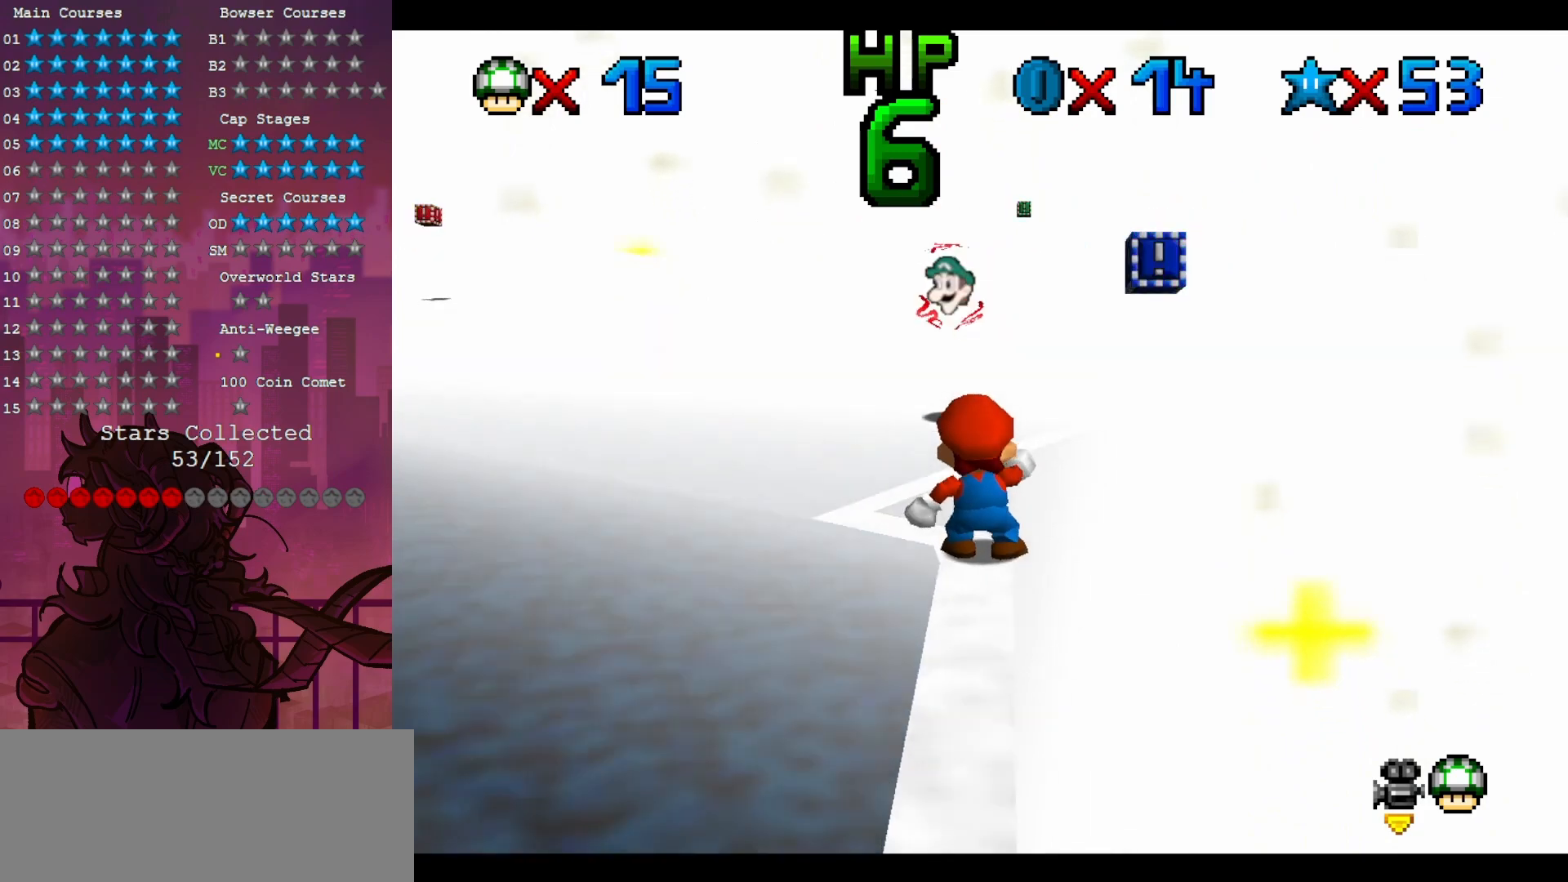
{"buttons": [], "left_stick": "up-right", "events": [[400, "left_stick", "up-right"]]}
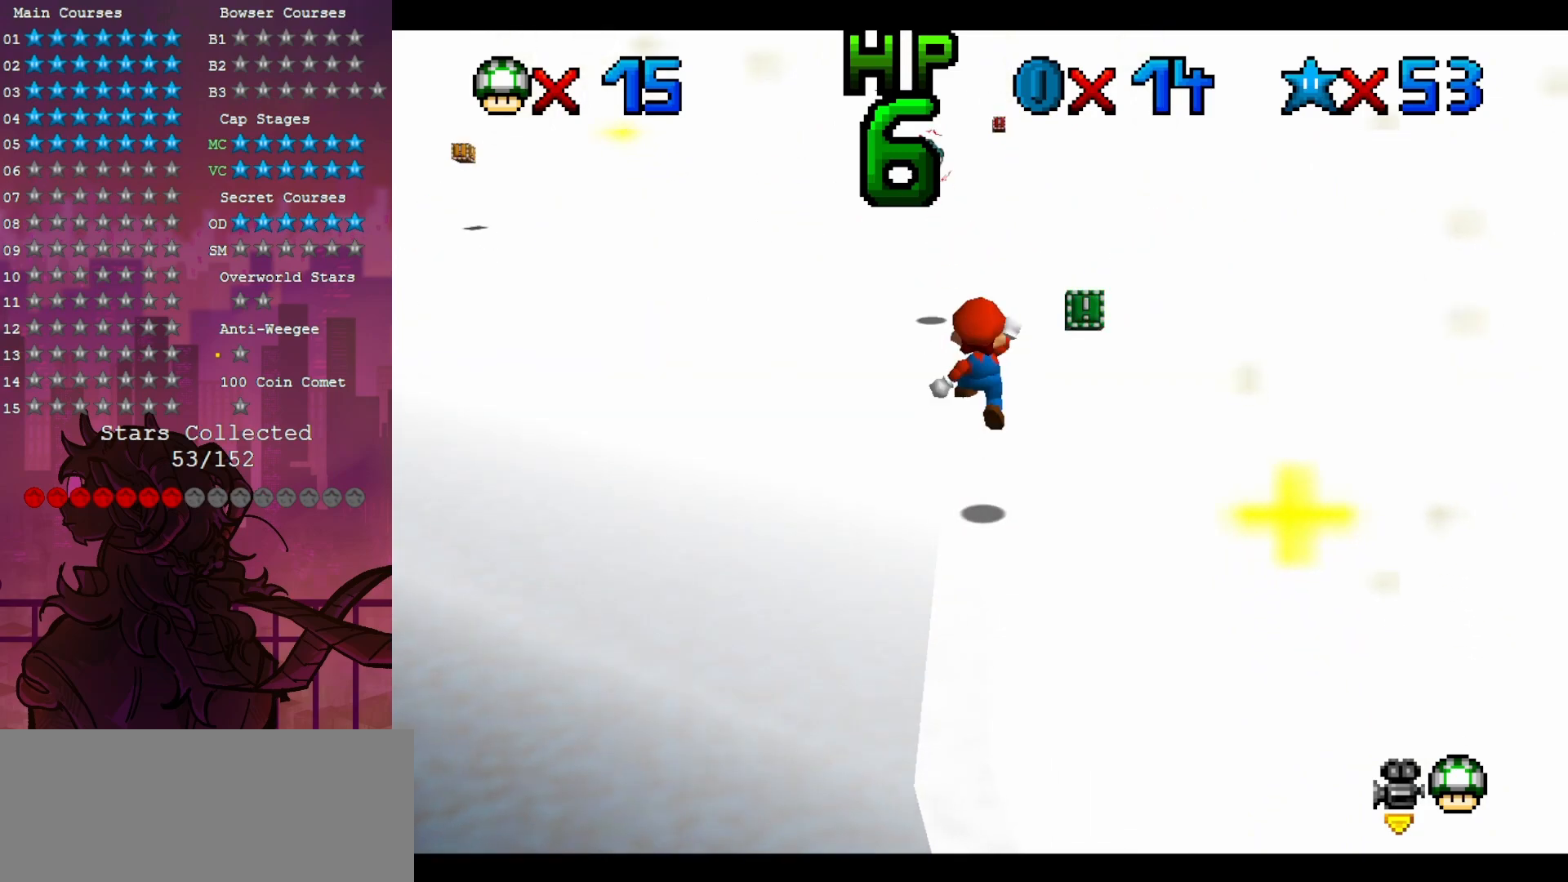
{"buttons": [], "left_stick": "down-left", "events": [[367, "left_stick", "down-left"]]}
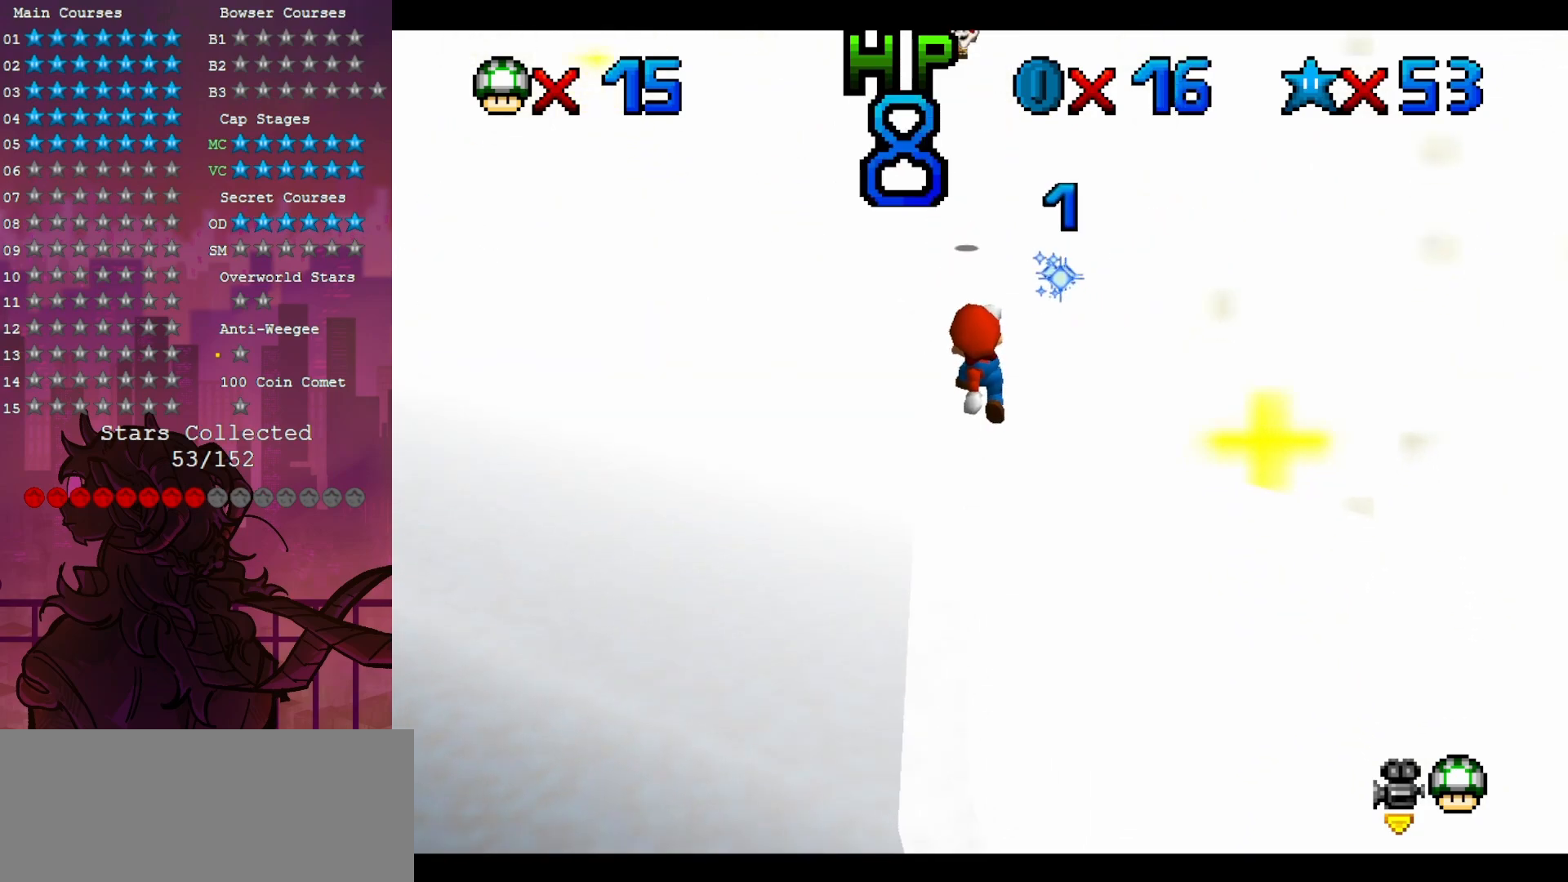
{"buttons": [], "left_stick": "center", "events": [[33, "B", "down"], [267, "left_stick", "down"], [300, "B", "up"], [483, "left_stick", "center"]]}
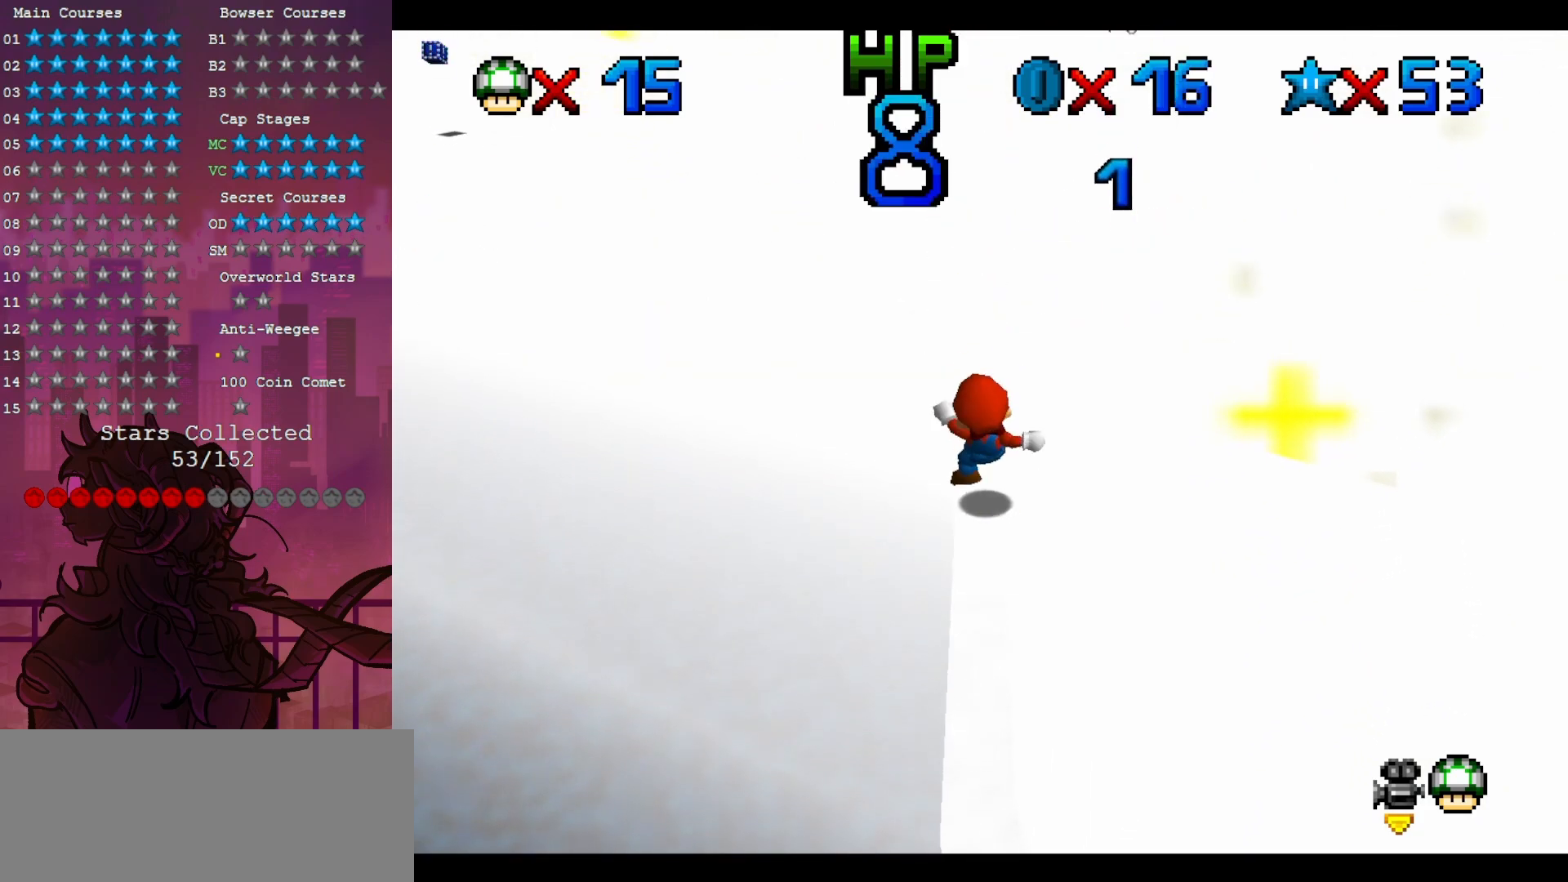
{"buttons": ["C_UP"], "left_stick": "center", "events": [[233, "left_stick", "down"], [400, "left_stick", "center"], [467, "C_UP", "down"]]}
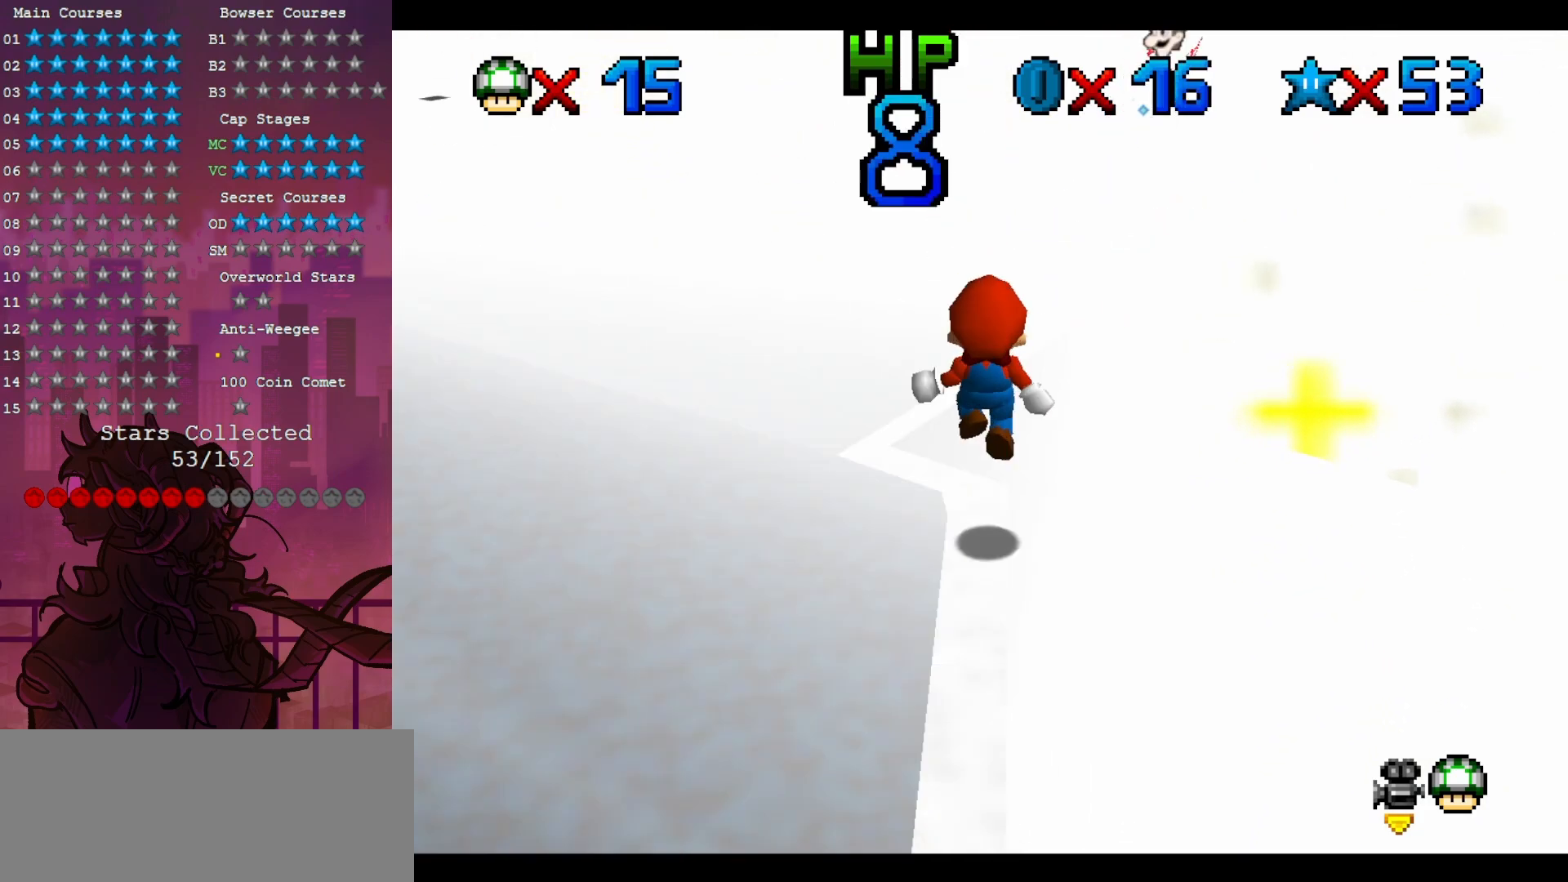
{"buttons": [], "left_stick": "down", "events": [[67, "C_UP", "up"], [433, "left_stick", "down"]]}
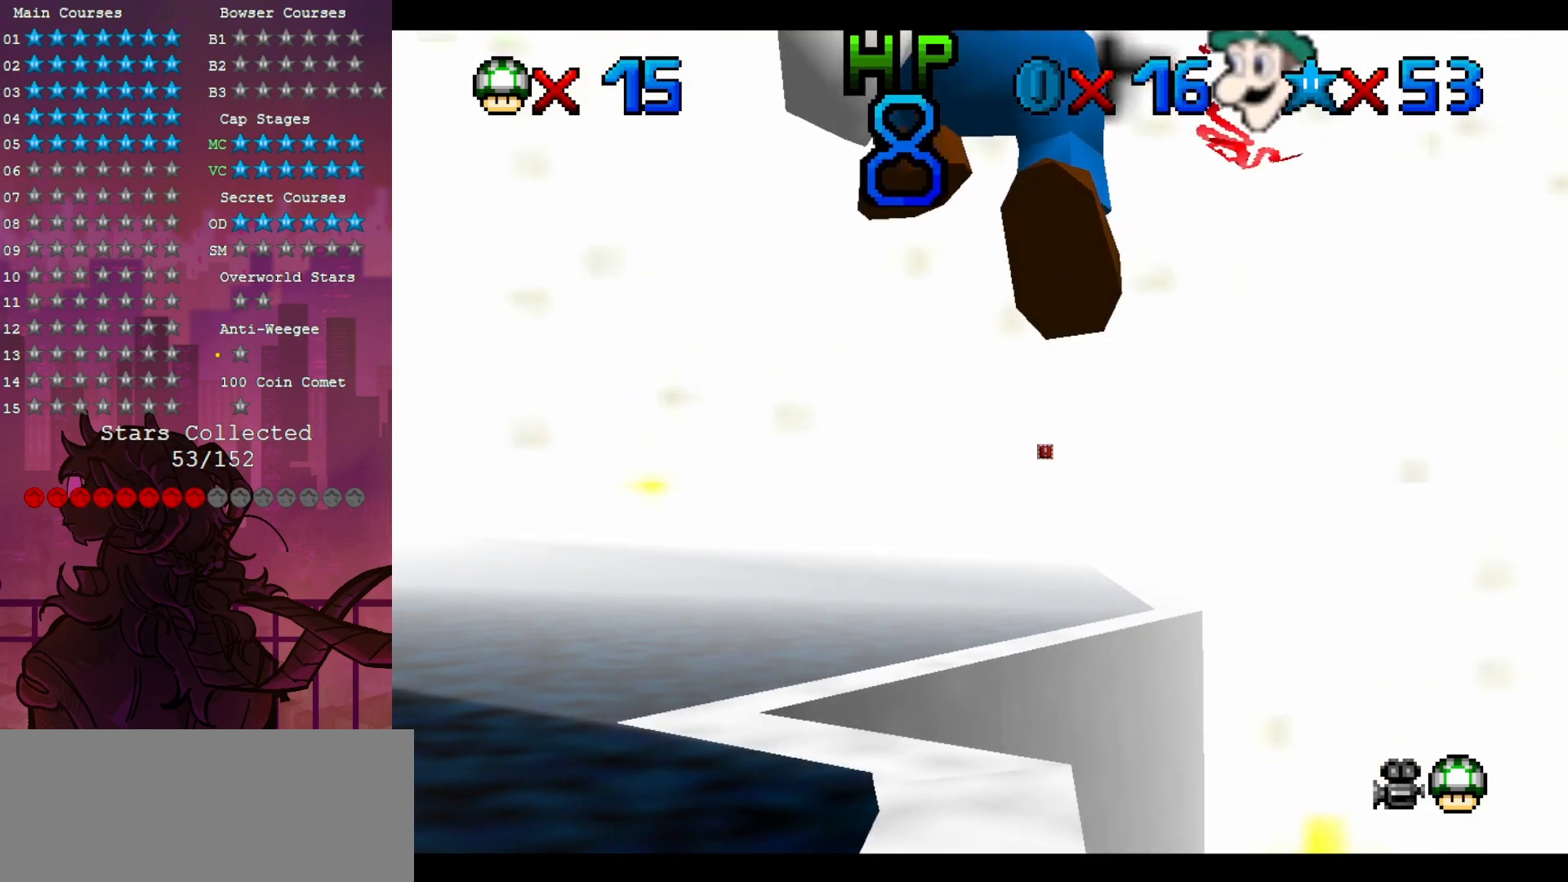
{"buttons": [], "left_stick": "center", "events": [[167, "left_stick", "center"]]}
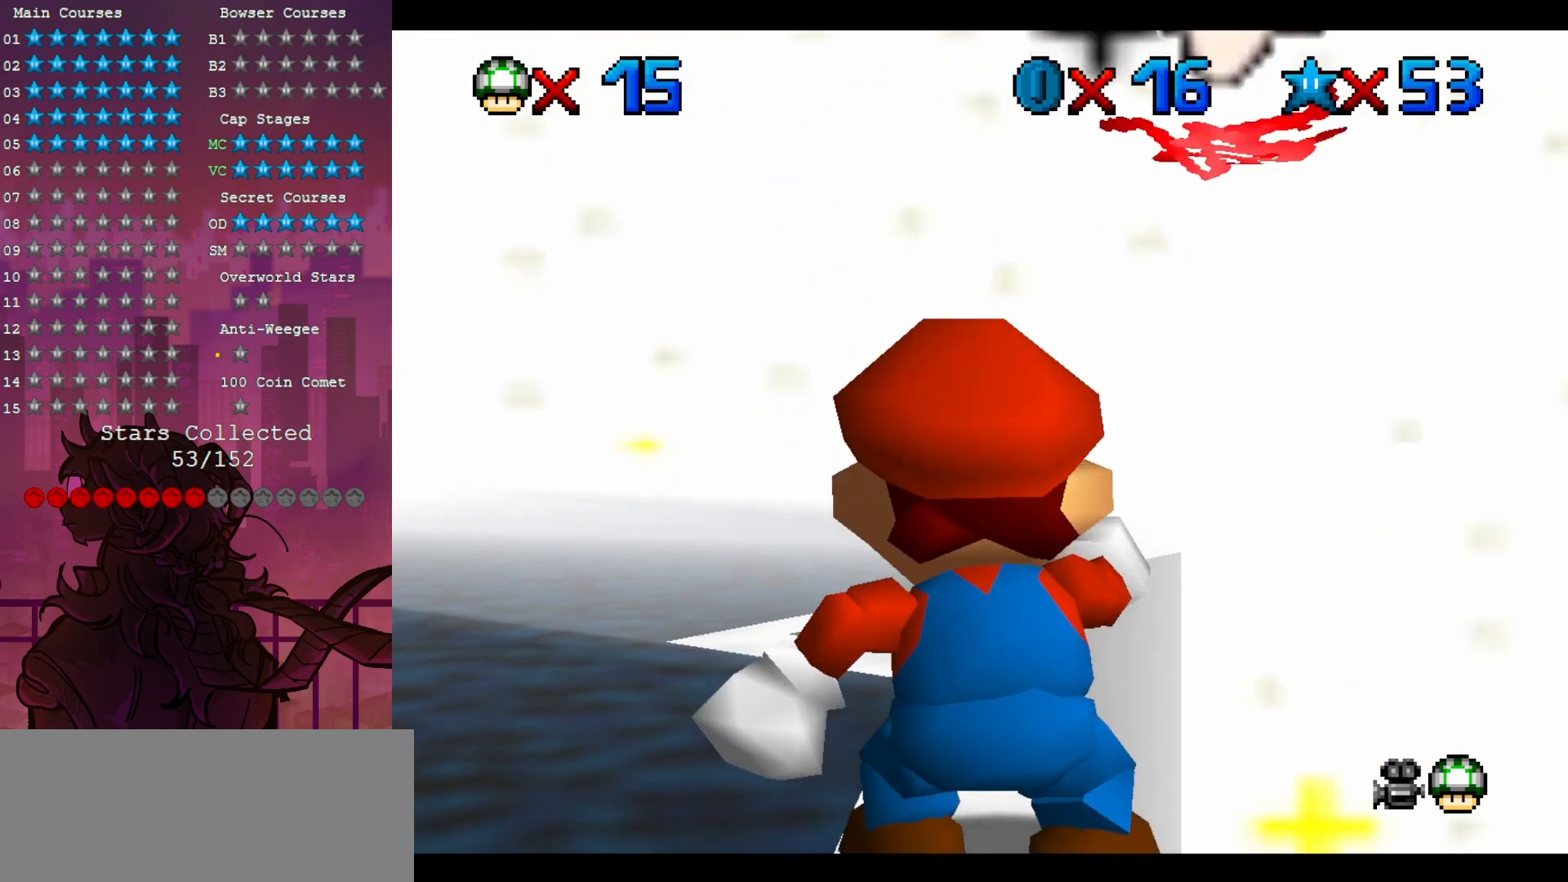
{"buttons": [], "left_stick": "up", "events": [[400, "left_stick", "up"]]}
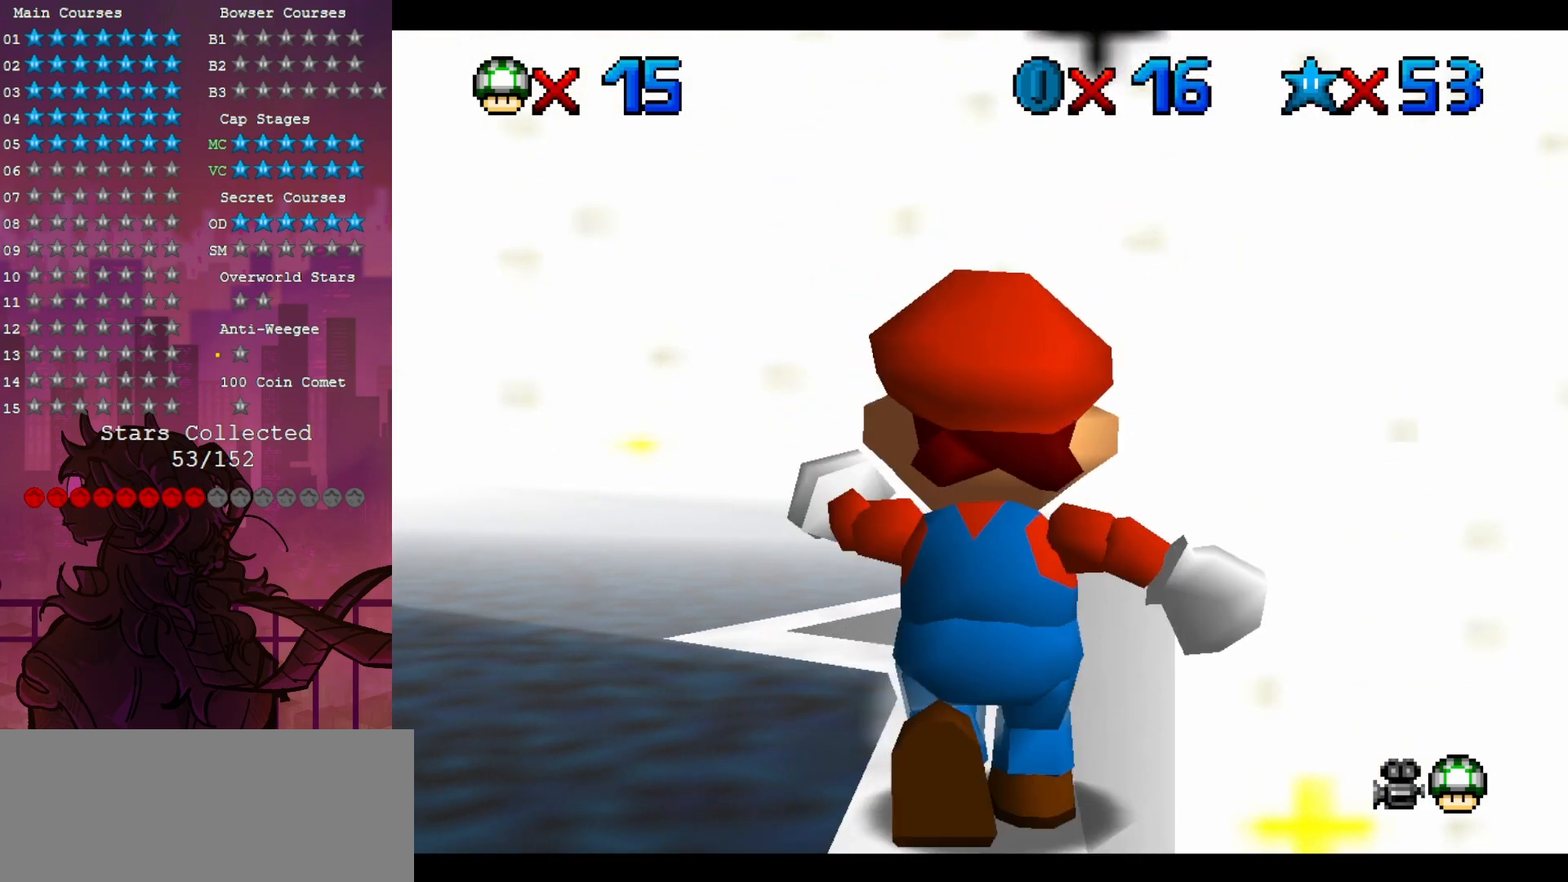
{"buttons": [], "left_stick": "up", "events": []}
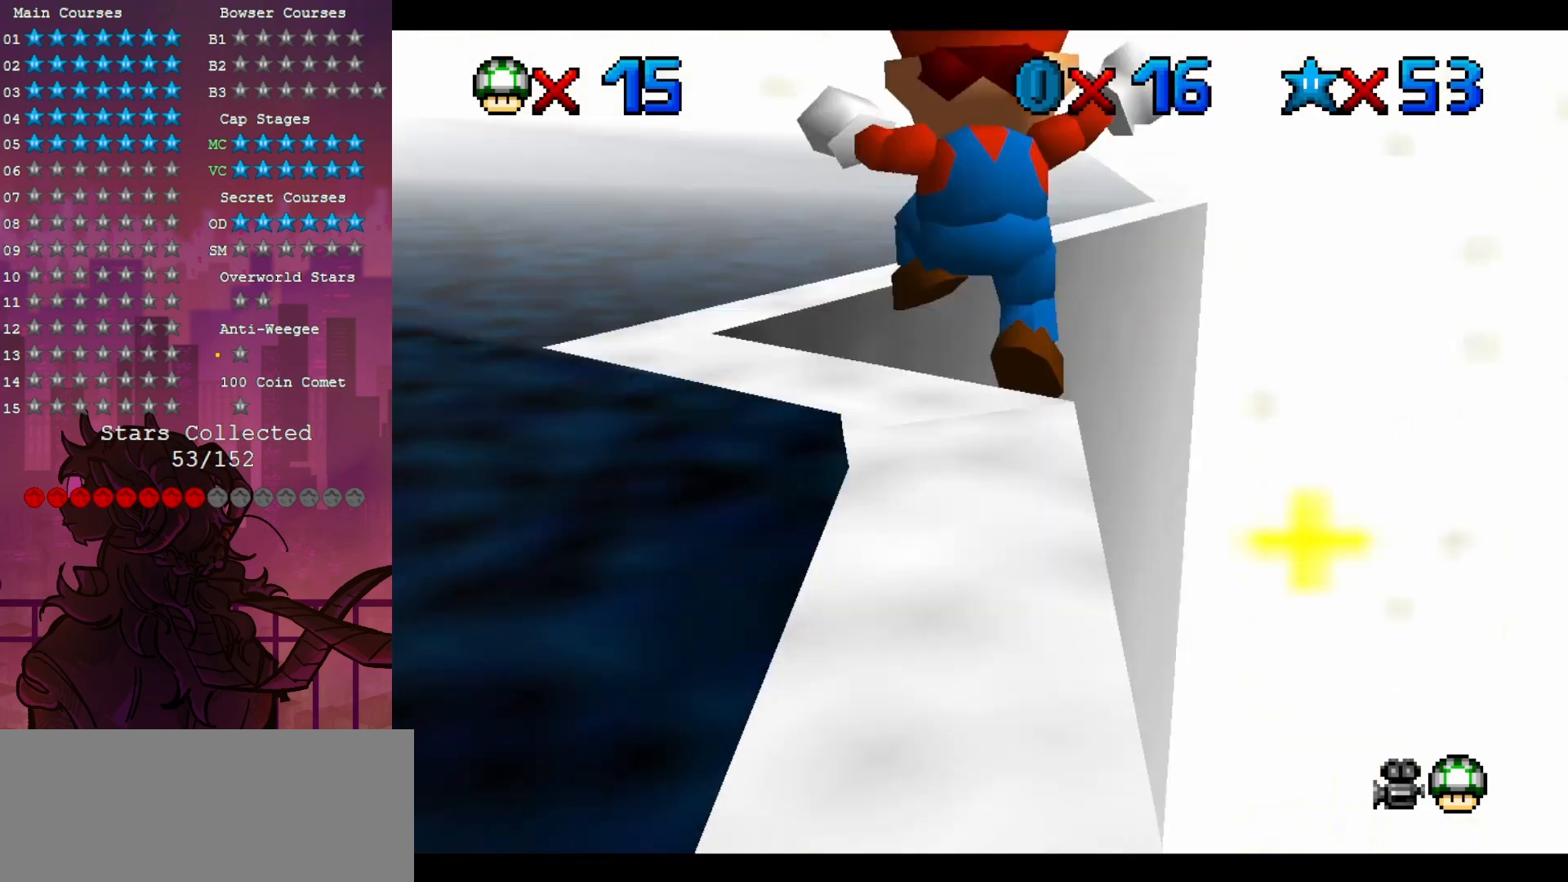
{"buttons": [], "left_stick": "center", "events": [[400, "left_stick", "center"]]}
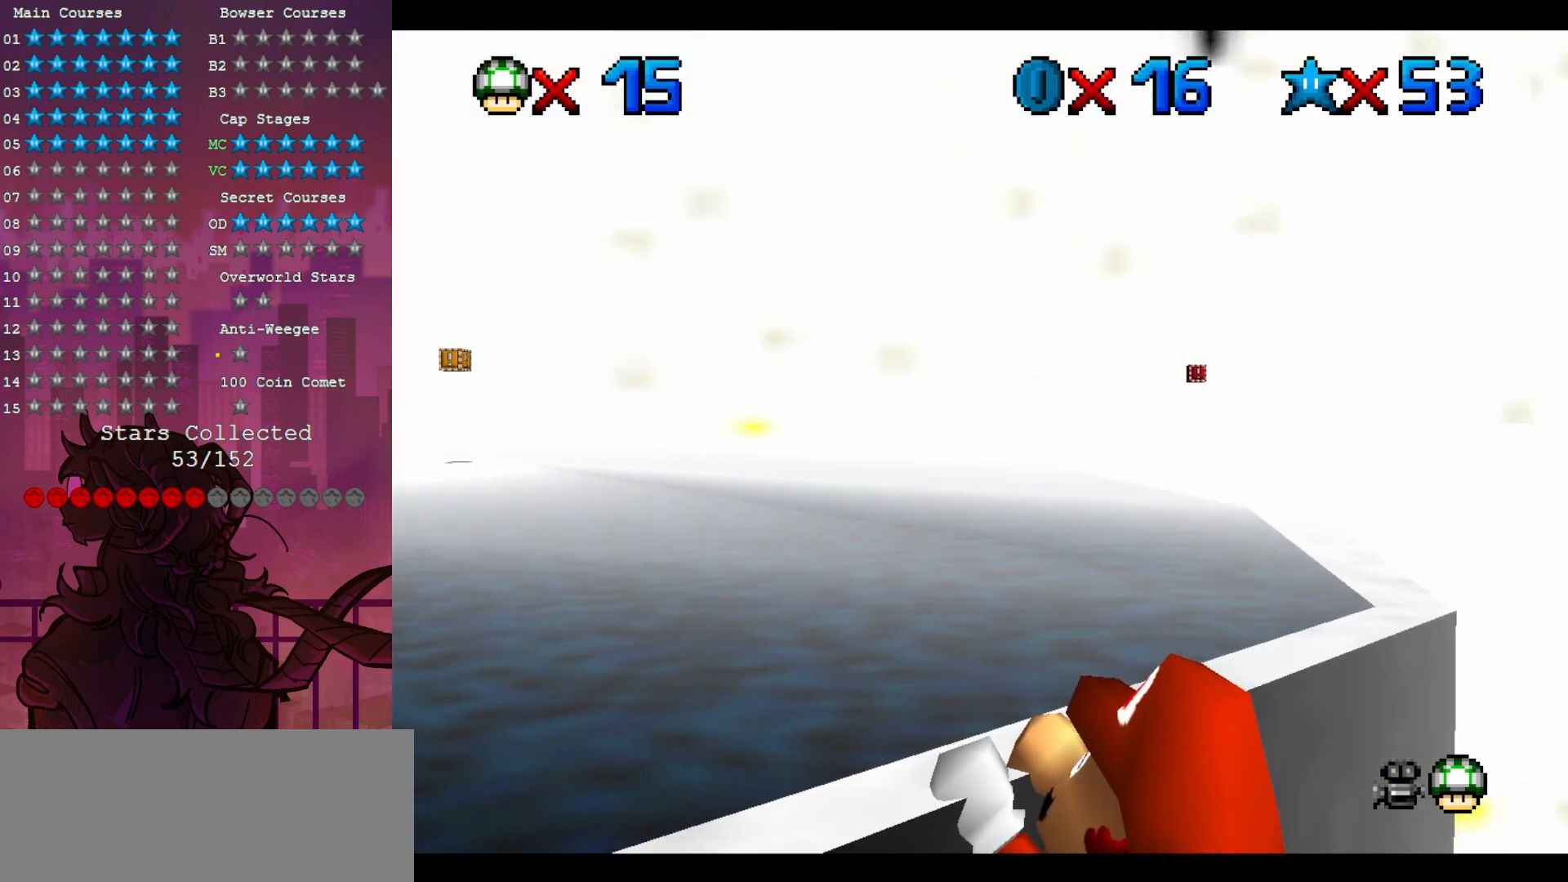
{"buttons": [], "left_stick": "center", "events": []}
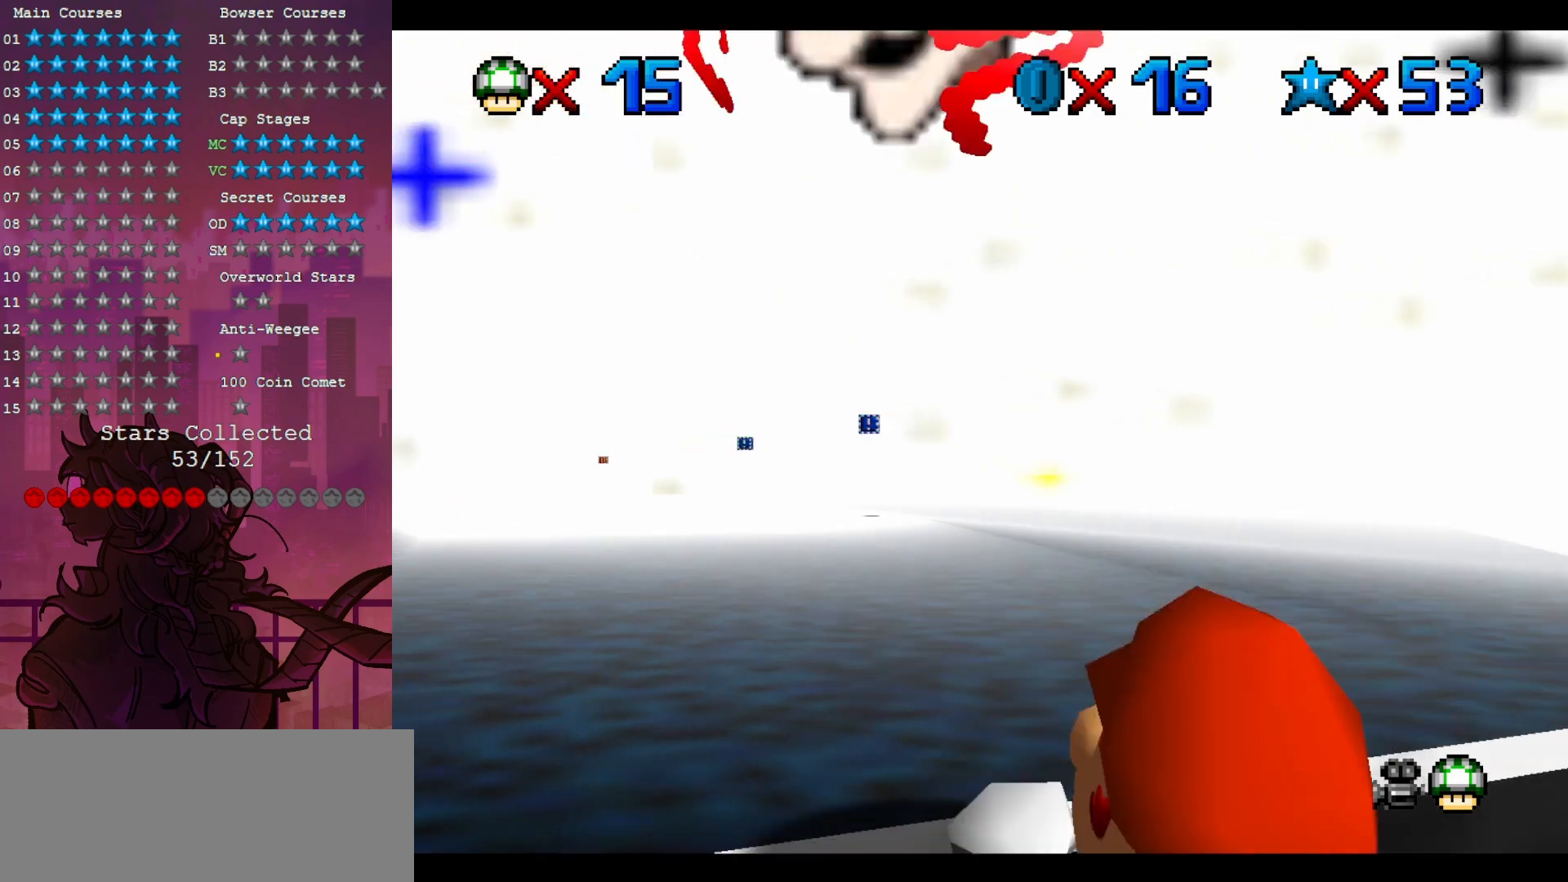
{"buttons": [], "left_stick": "center", "events": []}
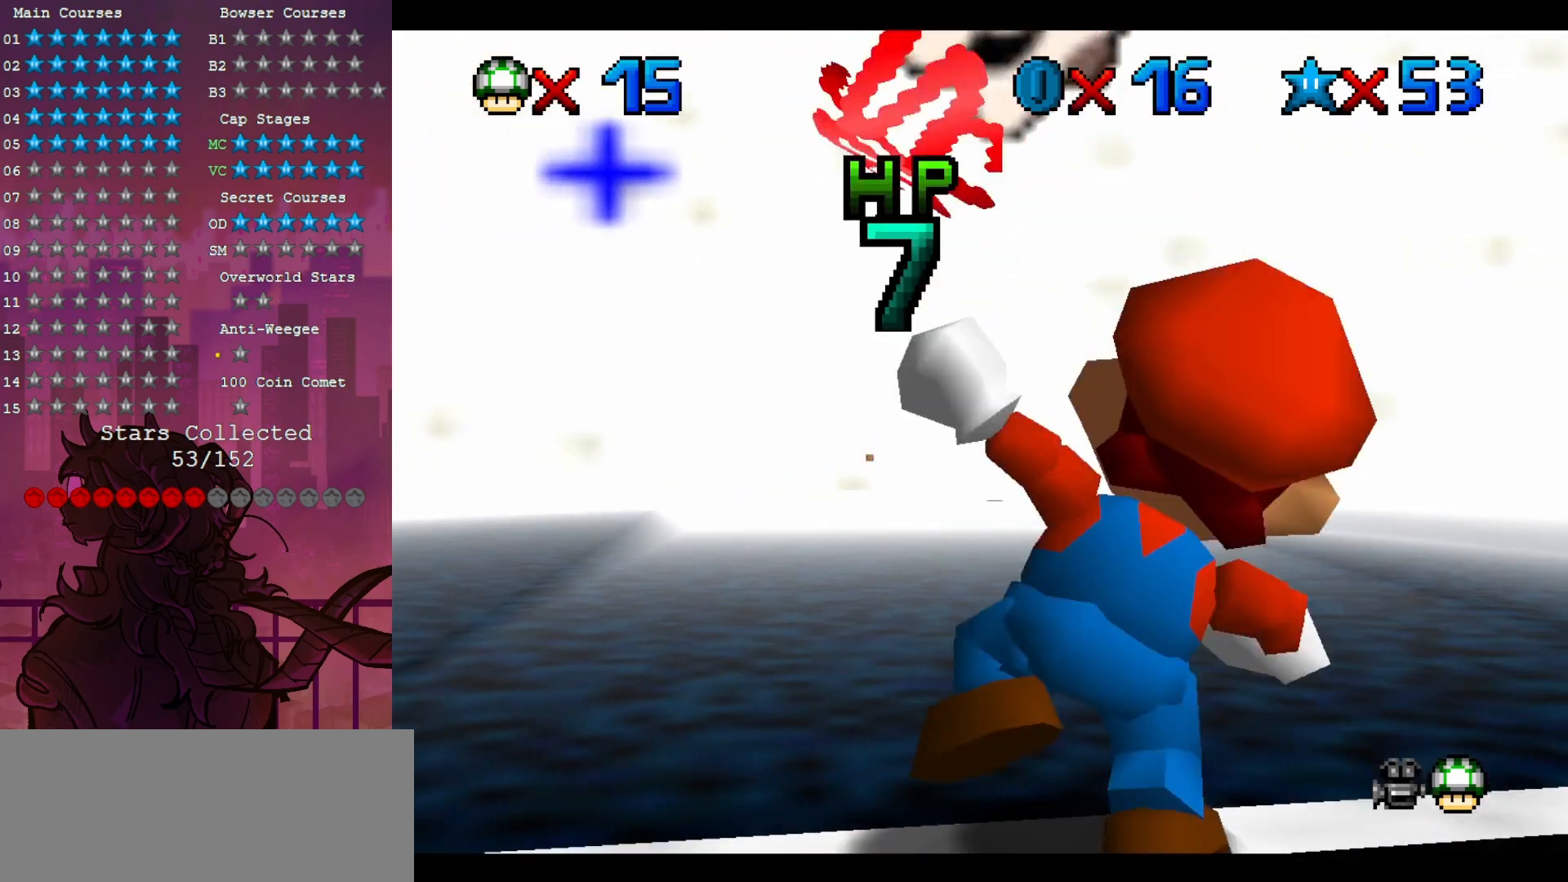
{"buttons": [], "left_stick": "center", "events": []}
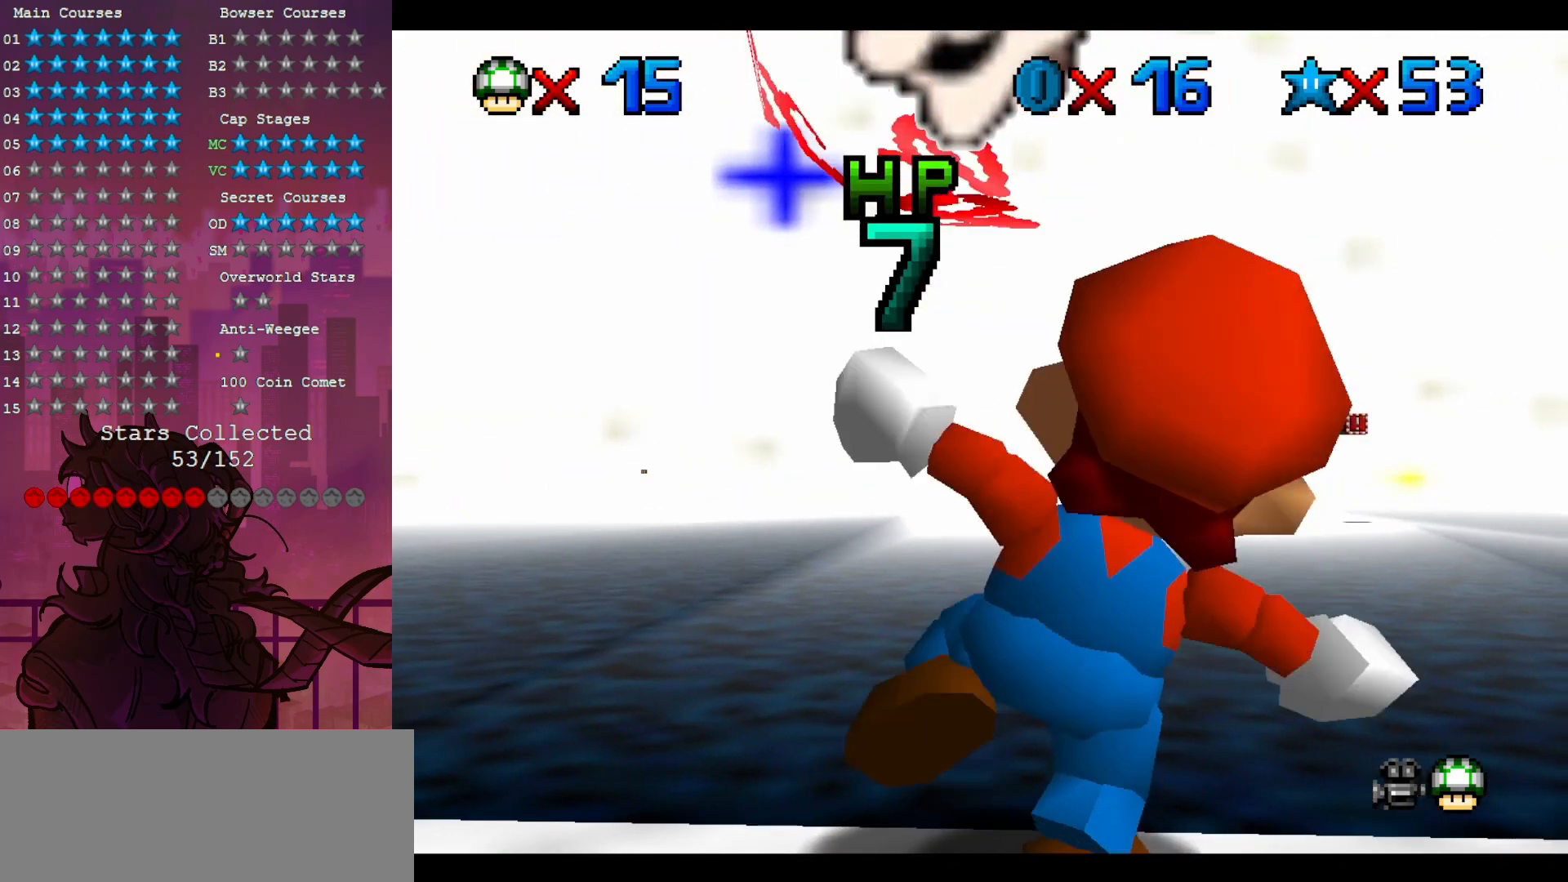
{"buttons": [], "left_stick": "center", "events": []}
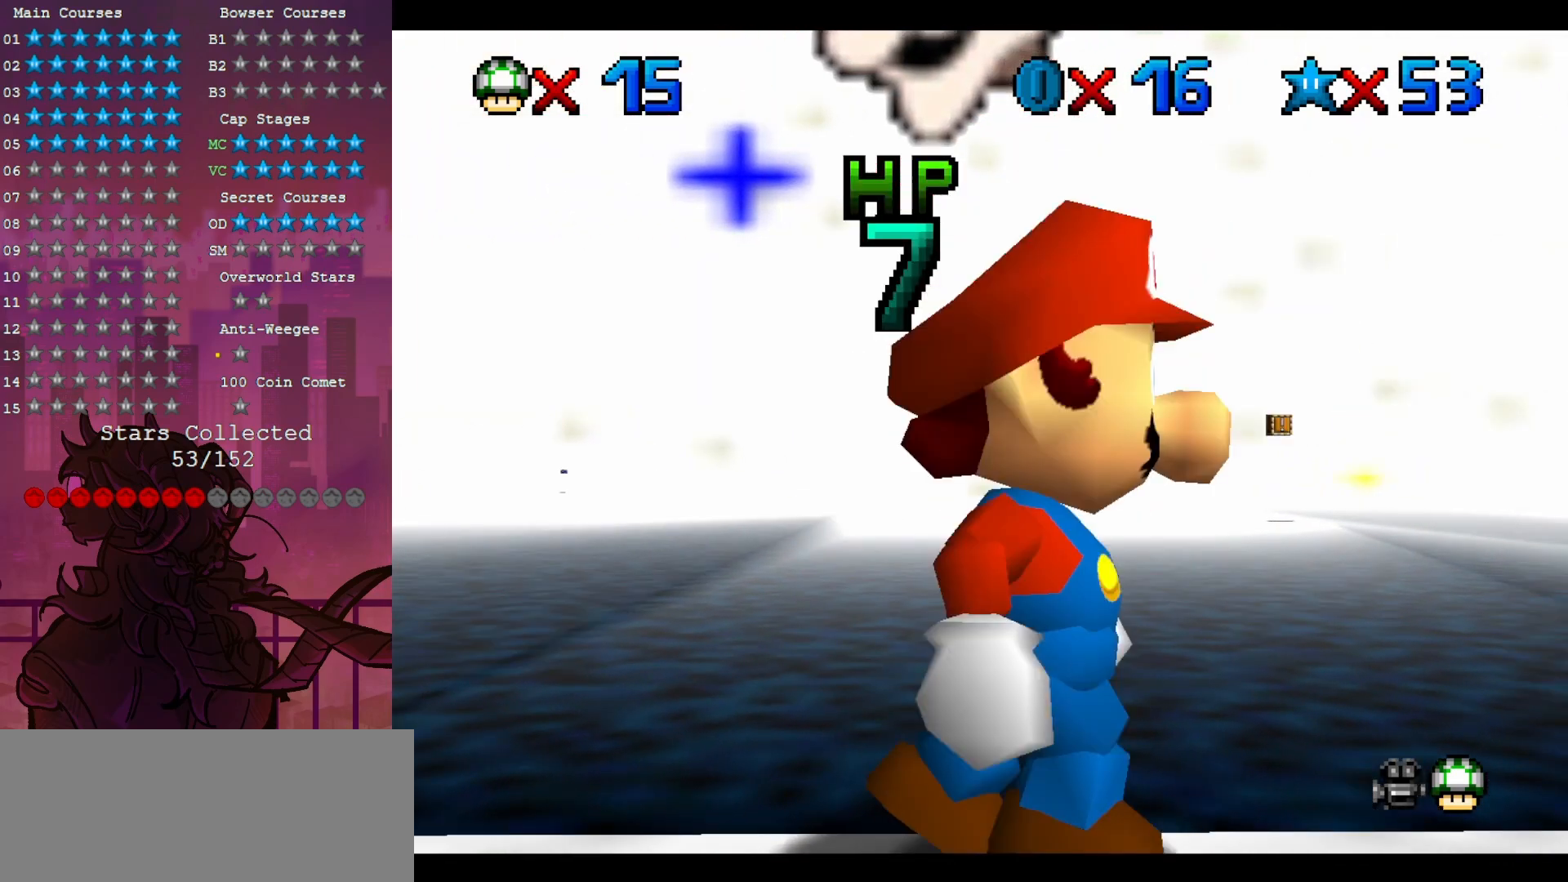
{"buttons": [], "left_stick": "center", "events": []}